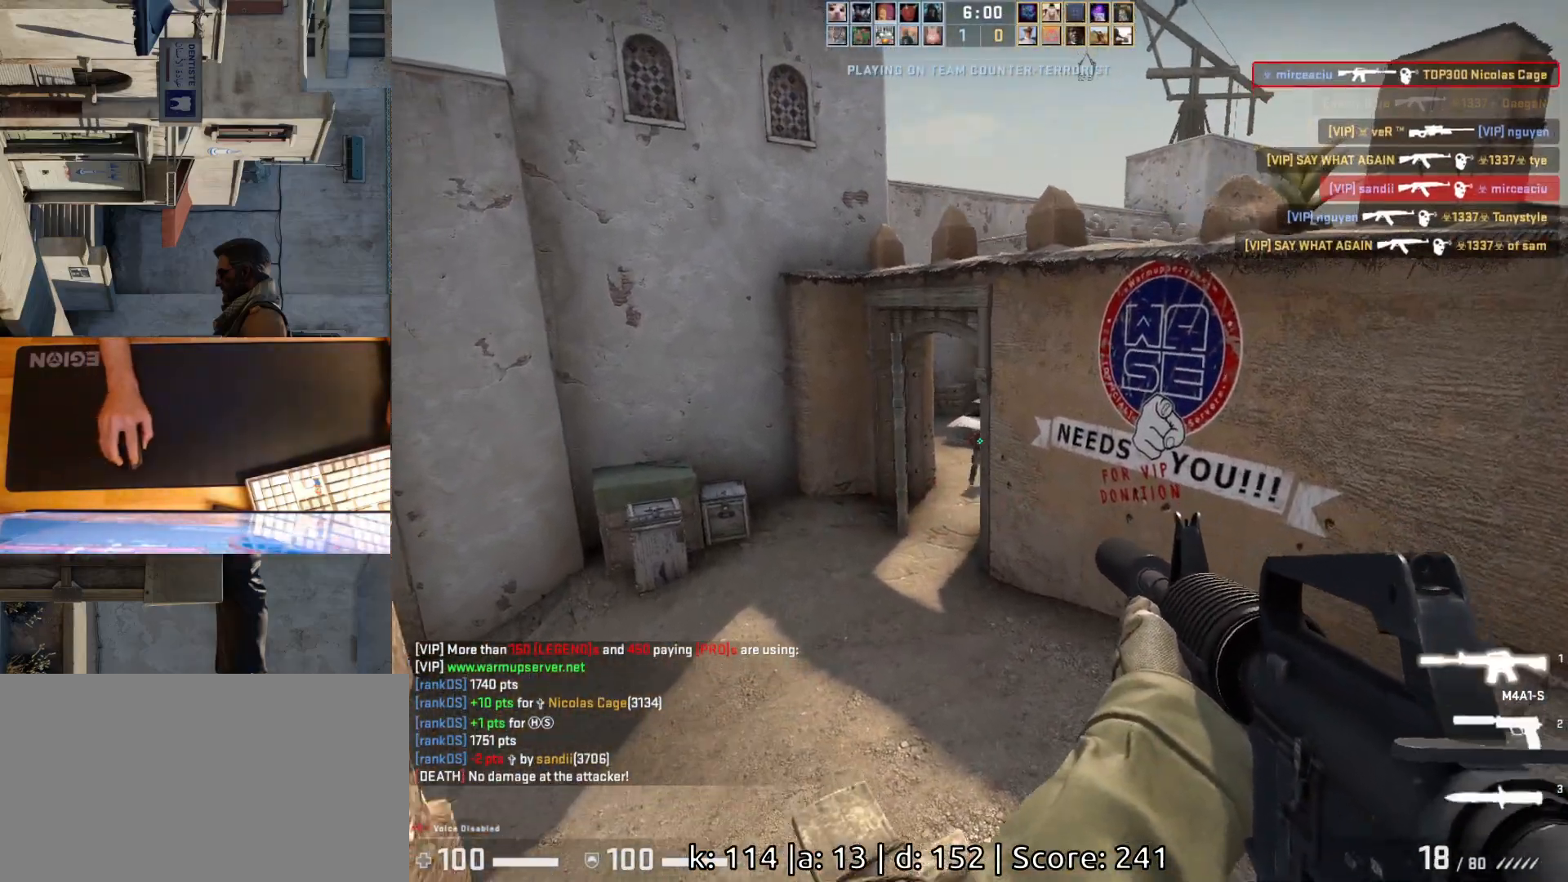
Gameplay with keyboard and mouse; each line is a JSON object with the keys and mouse buttons held at the frame after it. "events" lists presses ("down") and releases ("up") of "a", "ctrl", "d", "e", "q", "s", "shift", "space", "w", "mouse_left", "mouse_wheel", "mouse_right", "mouse_mb4" and "mouse_mb5" between this image and that frame as [ms after this image, input, new state], when the widget could be followed in between. "mouse_left", "mouse_wheel", "mouse_right", "mouse_mb4", "mouse_mb5" = the "left", "wheel", "right", "mb4", "mb5" buttons of the "mouse" list. No other keys are recorded. "wheel" means that the mouse wheel is clicked or scrolled. Mouse movement is not recorded.
{"keys": ["d", "s"], "mouse": [], "events": [[17, "a", "up"], [83, "mouse_left", "down"], [317, "mouse_left", "up"], [350, "d", "down"], [433, "s", "down"]]}
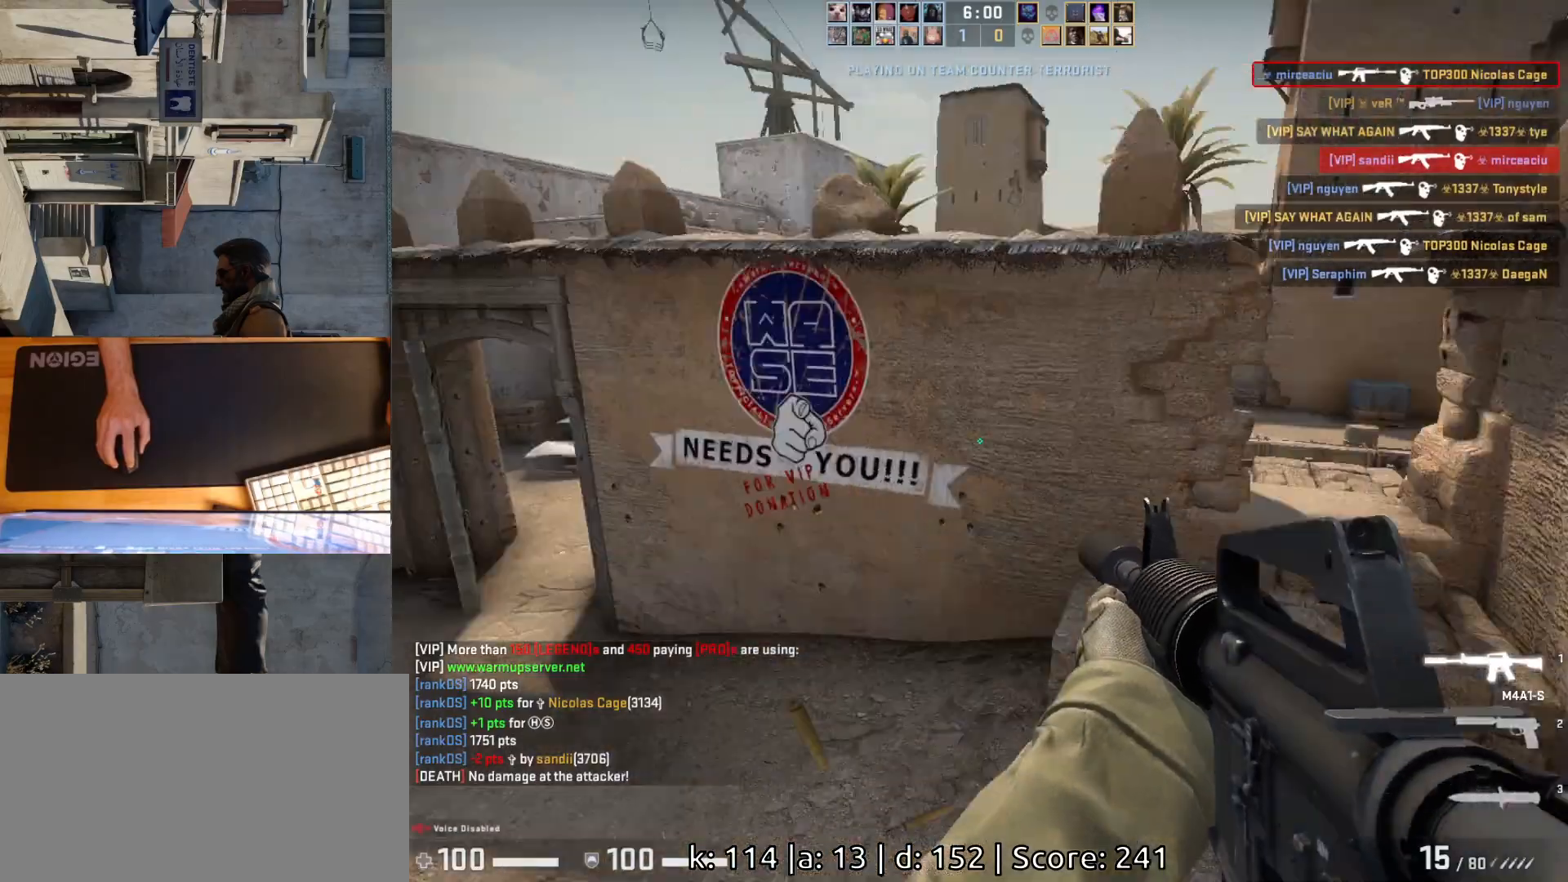
{"keys": ["a"], "mouse": [], "events": [[100, "s", "up"], [250, "a", "down"], [250, "d", "up"]]}
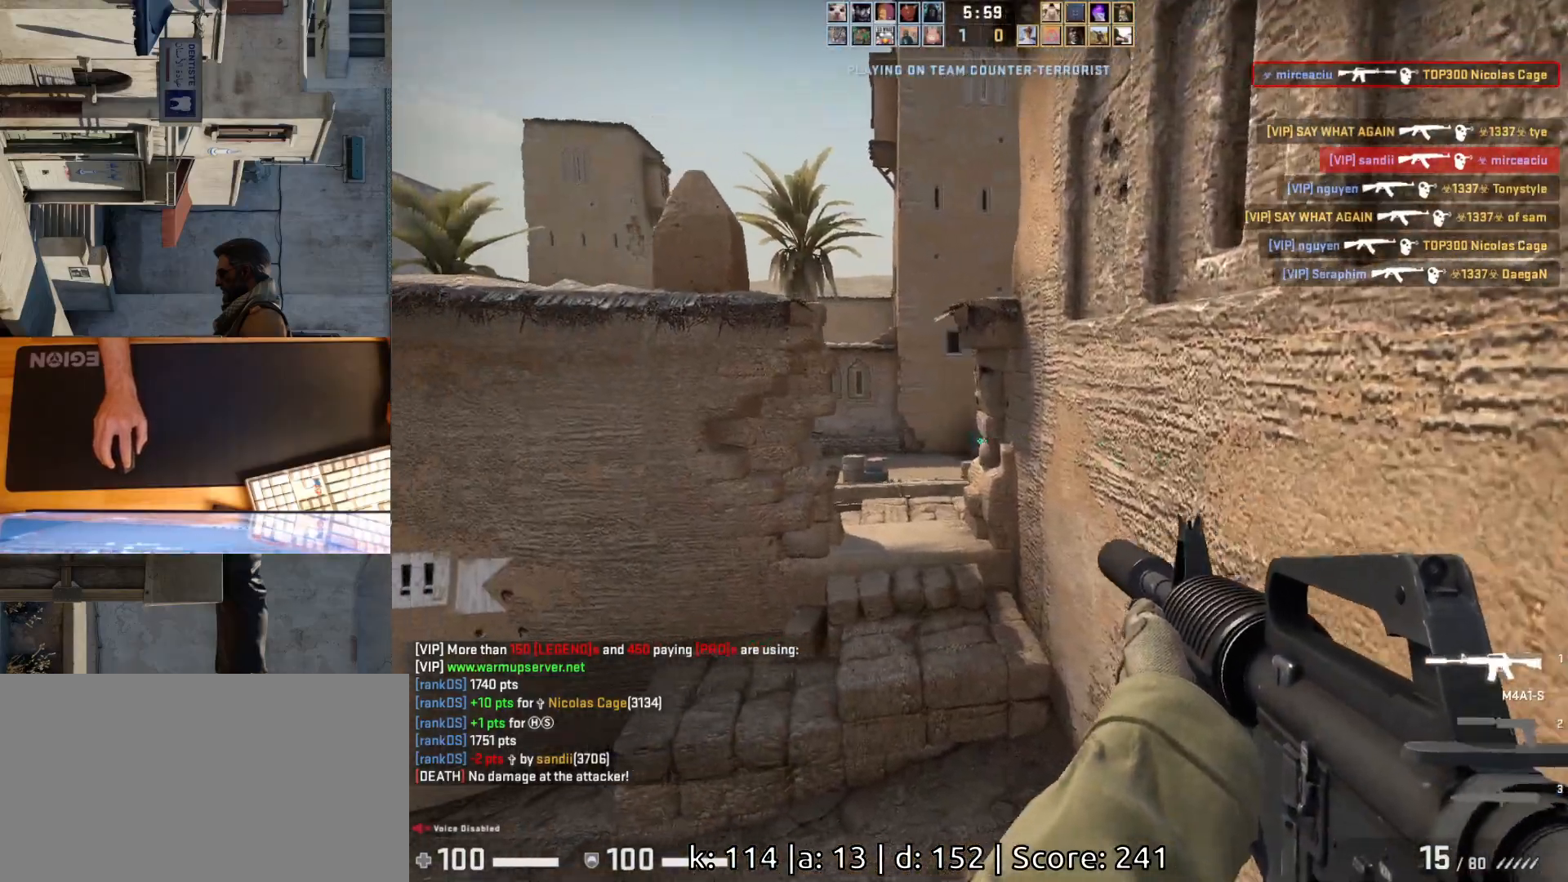
{"keys": ["d"], "mouse": [], "events": [[217, "a", "up"], [217, "d", "down"], [317, "a", "down"], [317, "d", "up"], [417, "d", "down"], [450, "a", "up"]]}
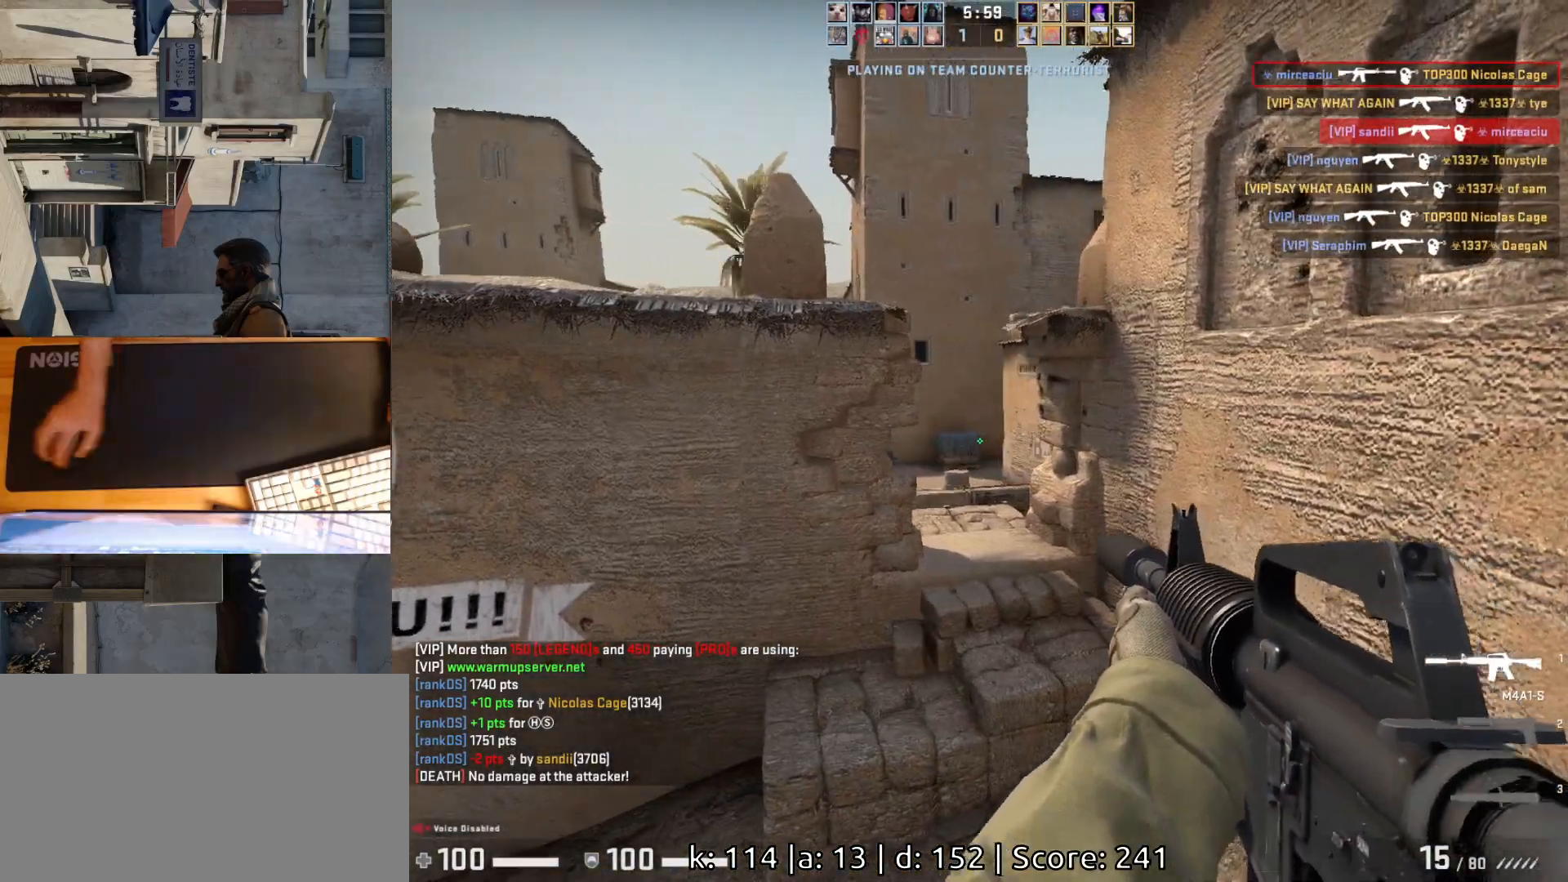
{"keys": ["d"], "mouse": [], "events": [[17, "d", "up"], [67, "mouse_left", "down"], [117, "d", "down"], [167, "mouse_left", "up"]]}
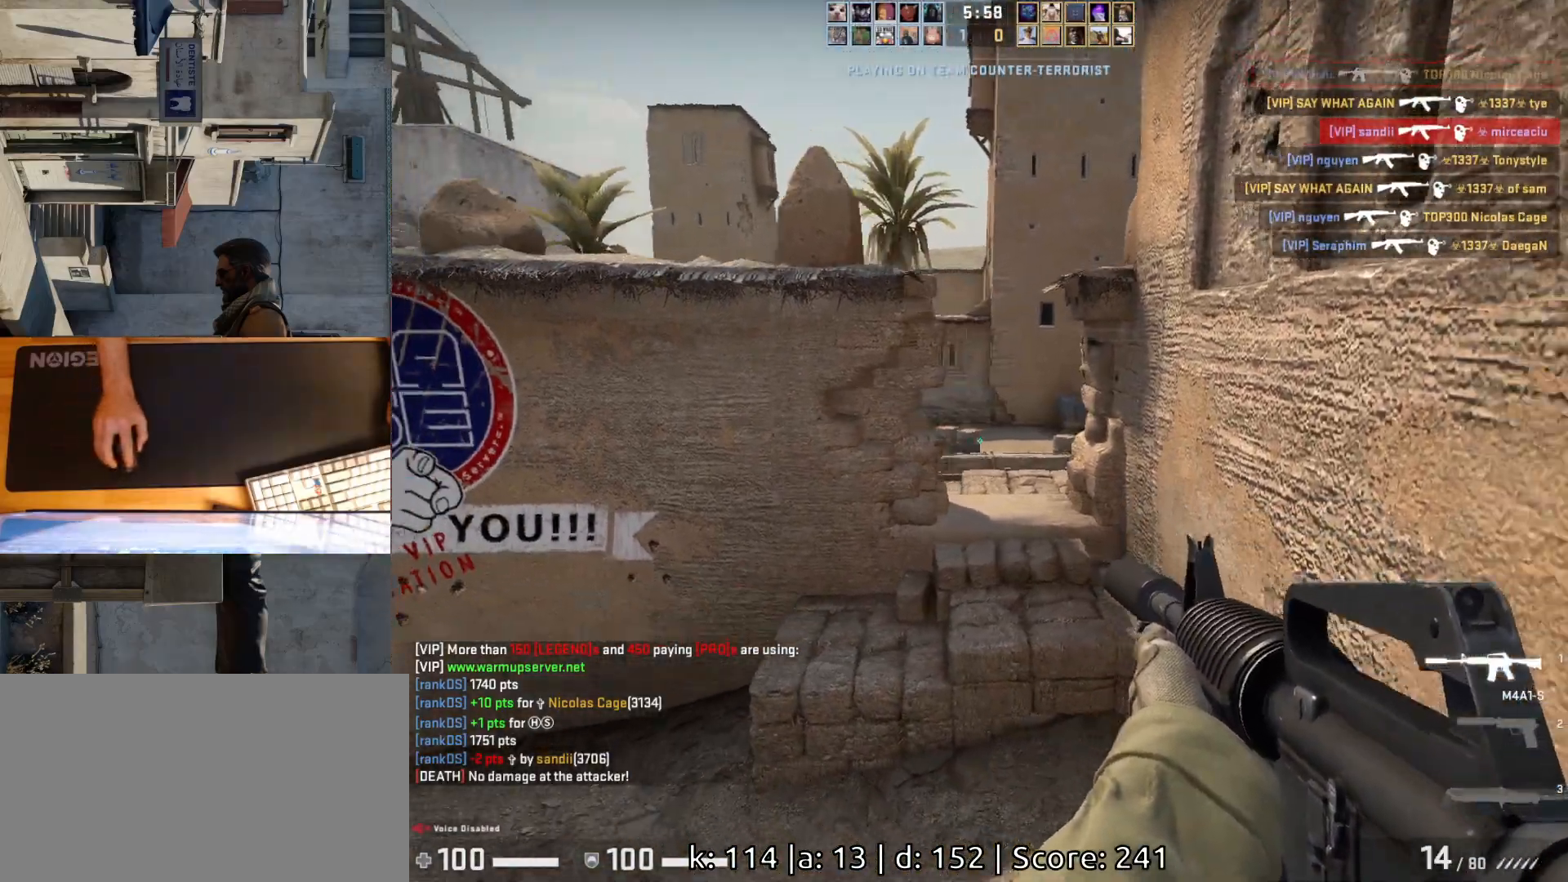
{"keys": ["a"], "mouse": [], "events": [[100, "a", "down"], [117, "d", "up"], [250, "d", "down"], [283, "a", "up"], [350, "d", "up"], [383, "a", "down"]]}
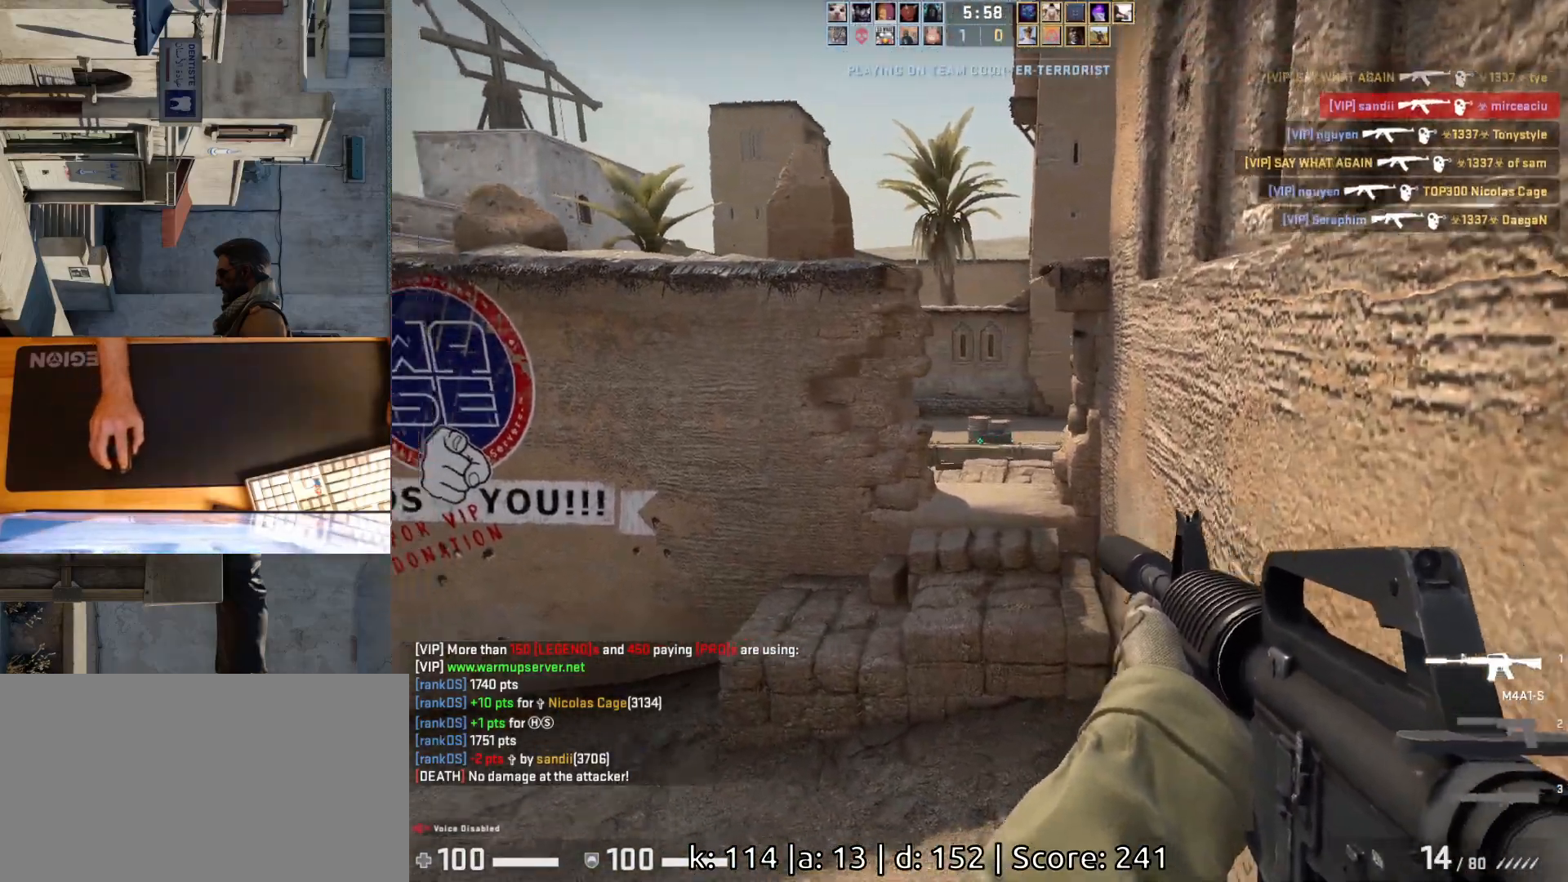
{"keys": [], "mouse": [], "events": [[483, "a", "up"]]}
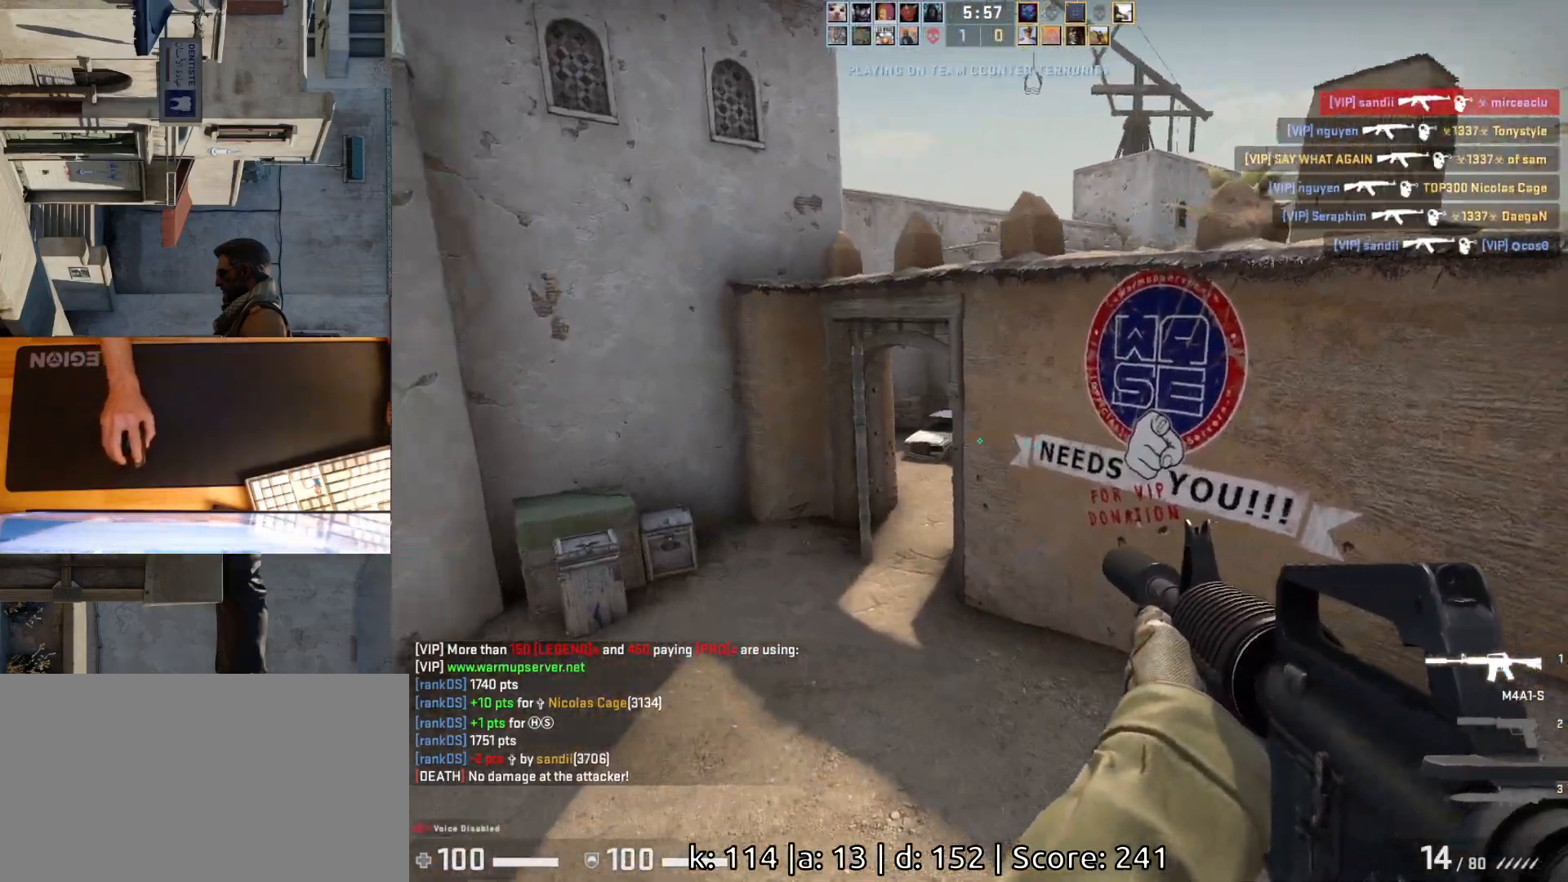
{"keys": ["d"], "mouse": [], "events": [[17, "d", "down"], [83, "d", "up"], [117, "a", "down"], [233, "a", "up"], [233, "d", "down"]]}
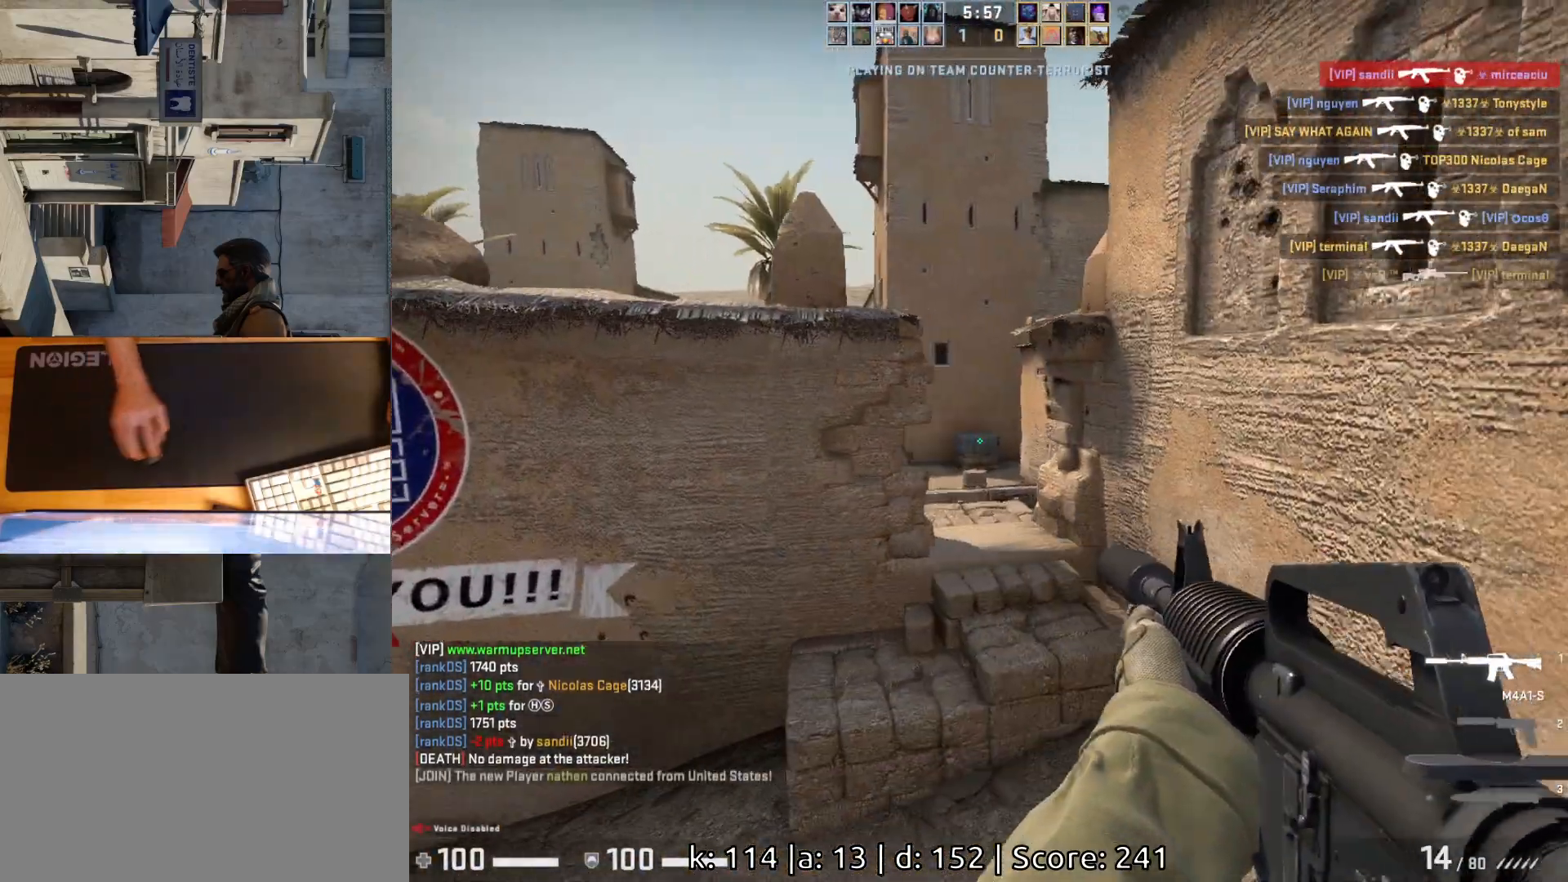
{"keys": ["a"], "mouse": [], "events": [[333, "a", "down"], [367, "d", "up"]]}
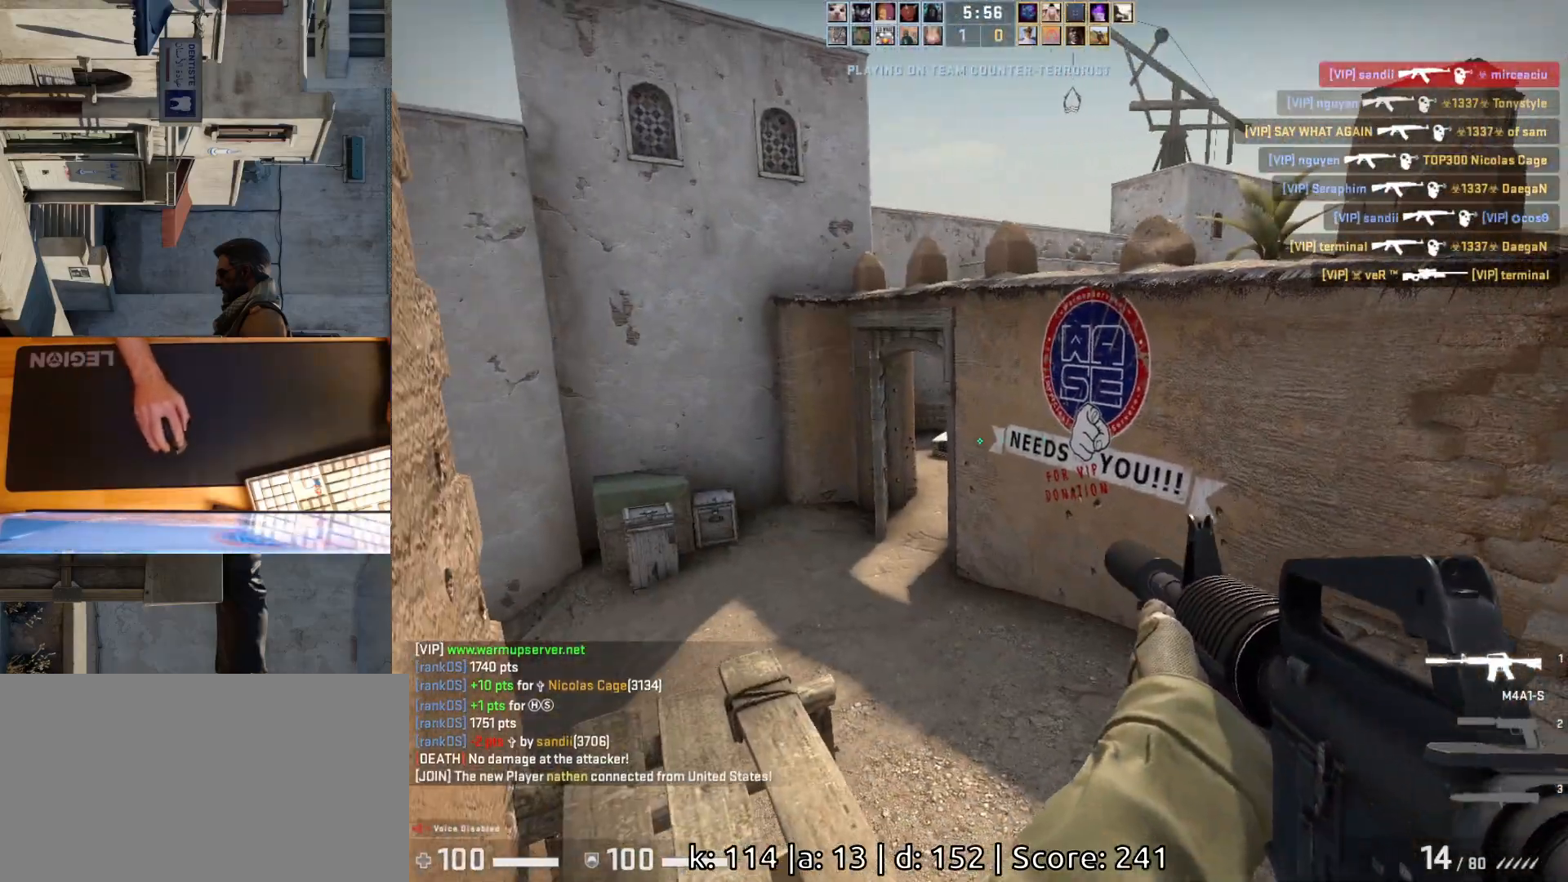
{"keys": ["a"], "mouse": [], "events": [[217, "d", "down"], [250, "a", "up"], [367, "d", "up"], [383, "a", "down"]]}
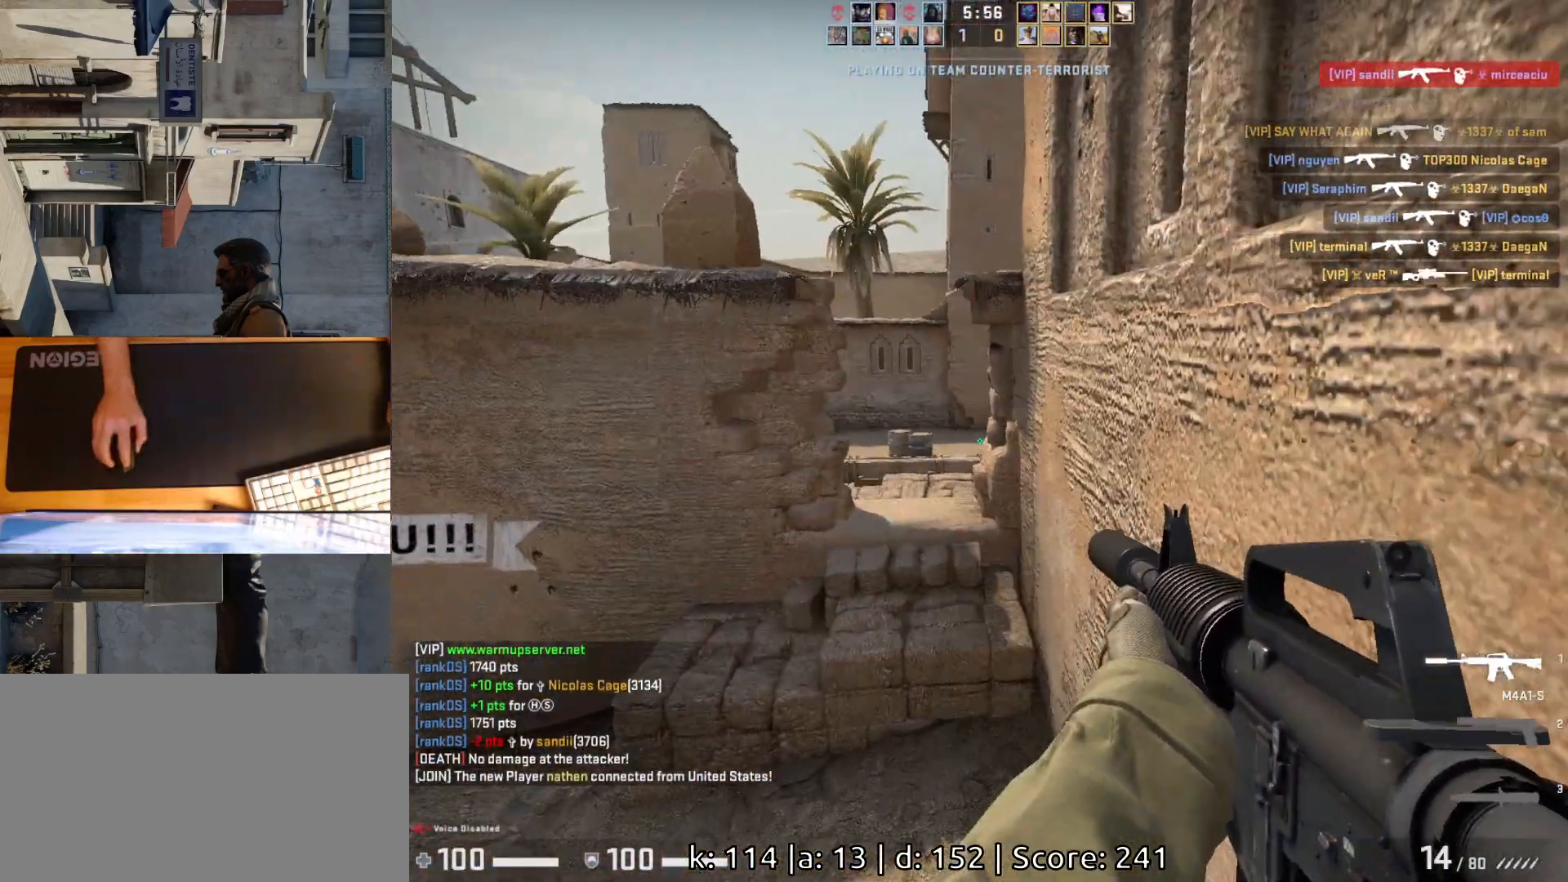
{"keys": ["w"], "mouse": [], "events": [[167, "a", "up"], [183, "d", "down"], [433, "w", "down"], [483, "d", "up"]]}
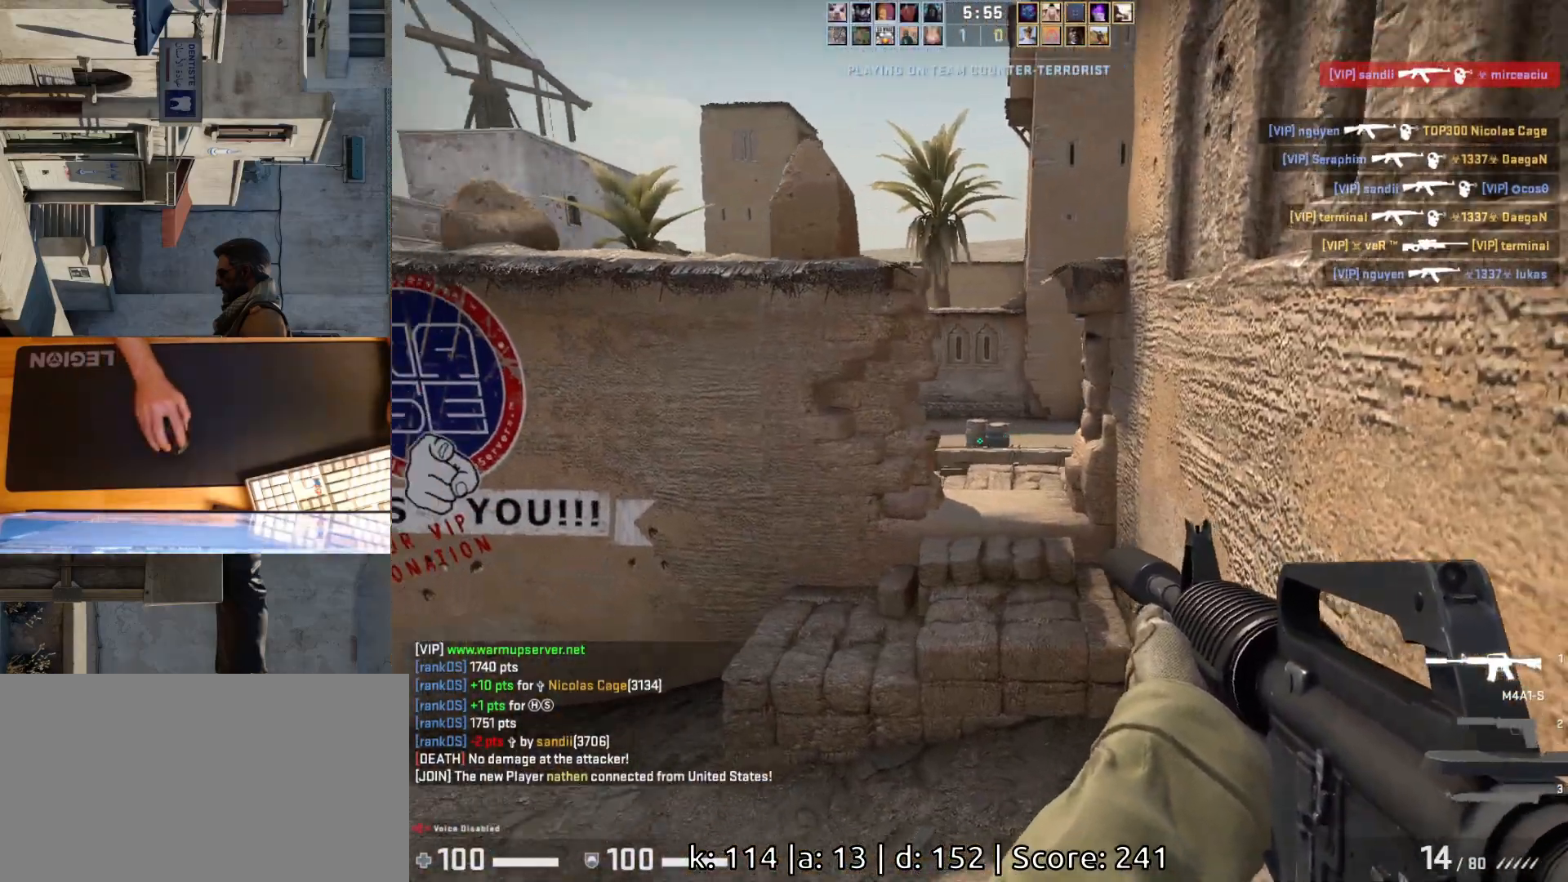
{"keys": ["d", "space"], "mouse": [], "events": [[50, "d", "down"], [367, "space", "down"], [500, "w", "up"]]}
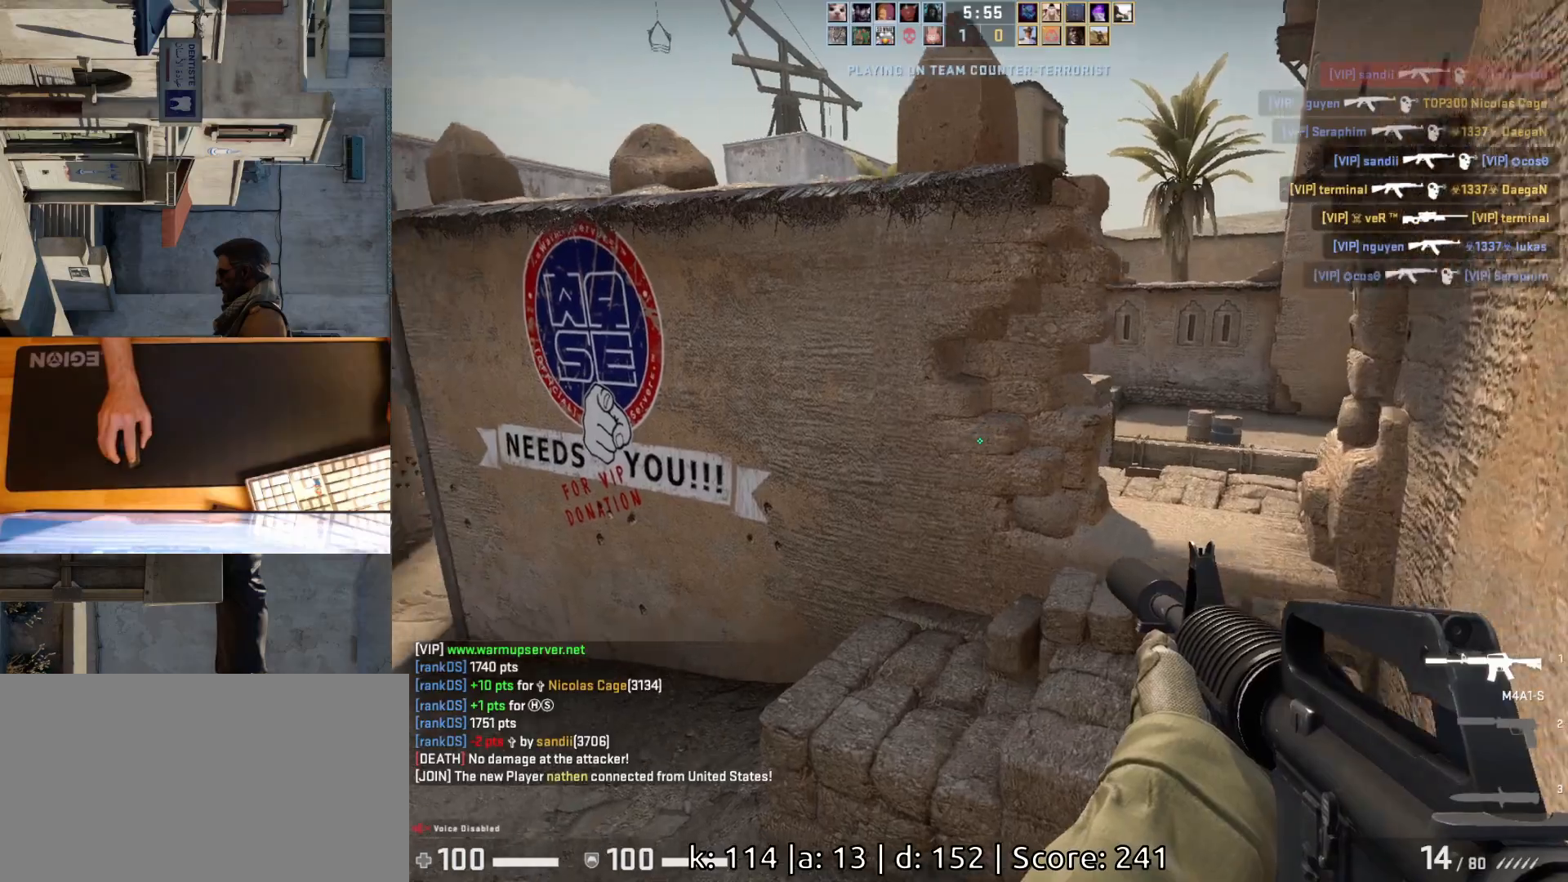
{"keys": ["a", "w"], "mouse": [], "events": [[100, "space", "up"], [267, "space", "down"], [367, "w", "down"], [417, "a", "down"], [417, "space", "up"], [450, "d", "up"]]}
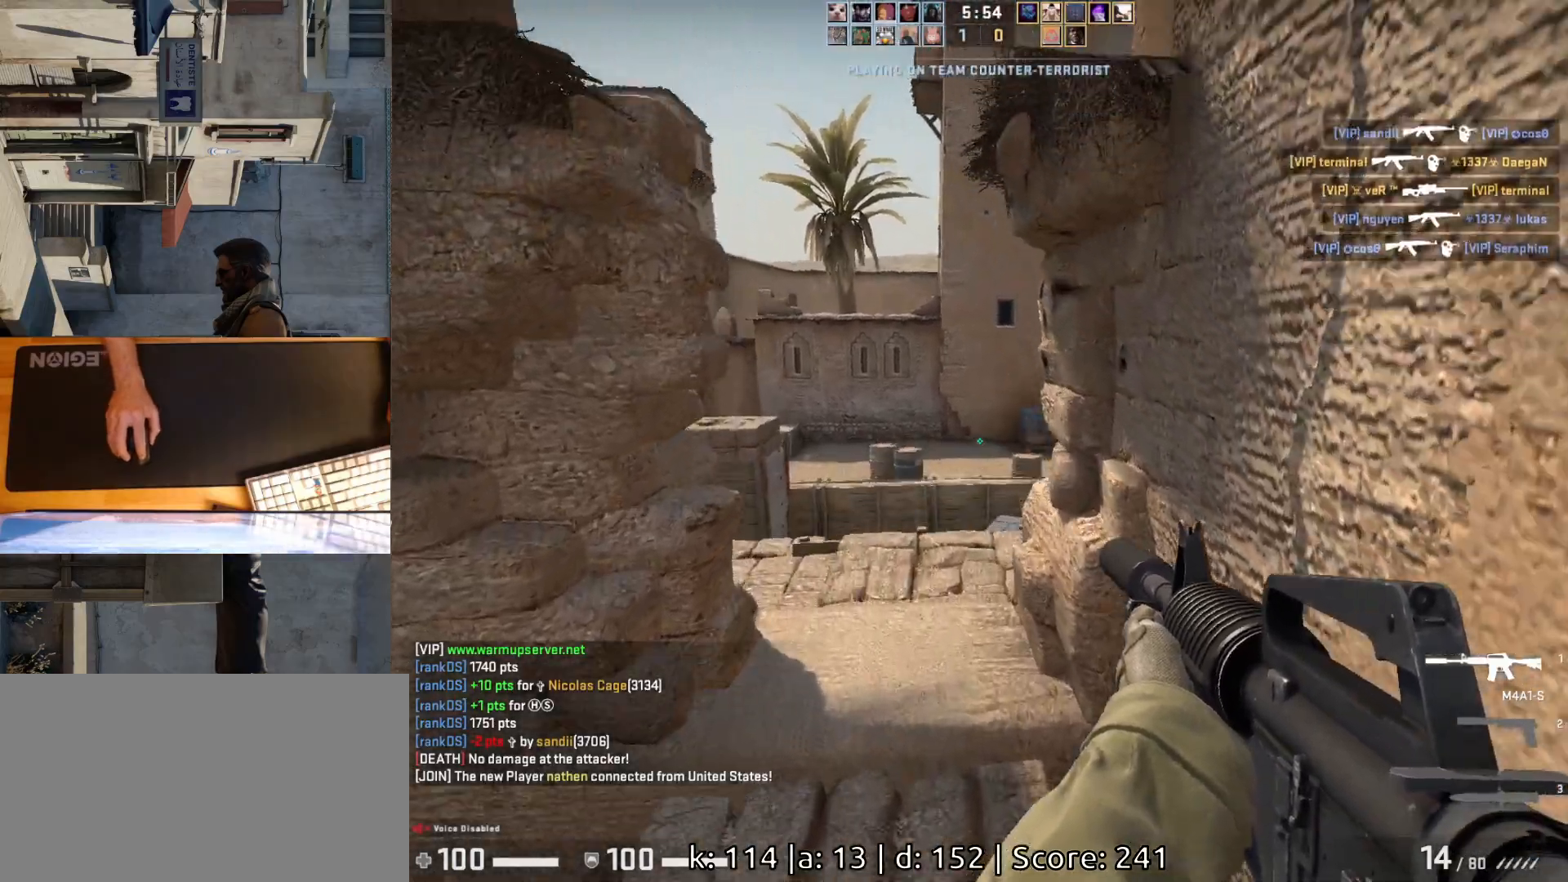
{"keys": ["w"], "mouse": [], "events": [[17, "w", "up"], [183, "w", "down"], [467, "a", "up"]]}
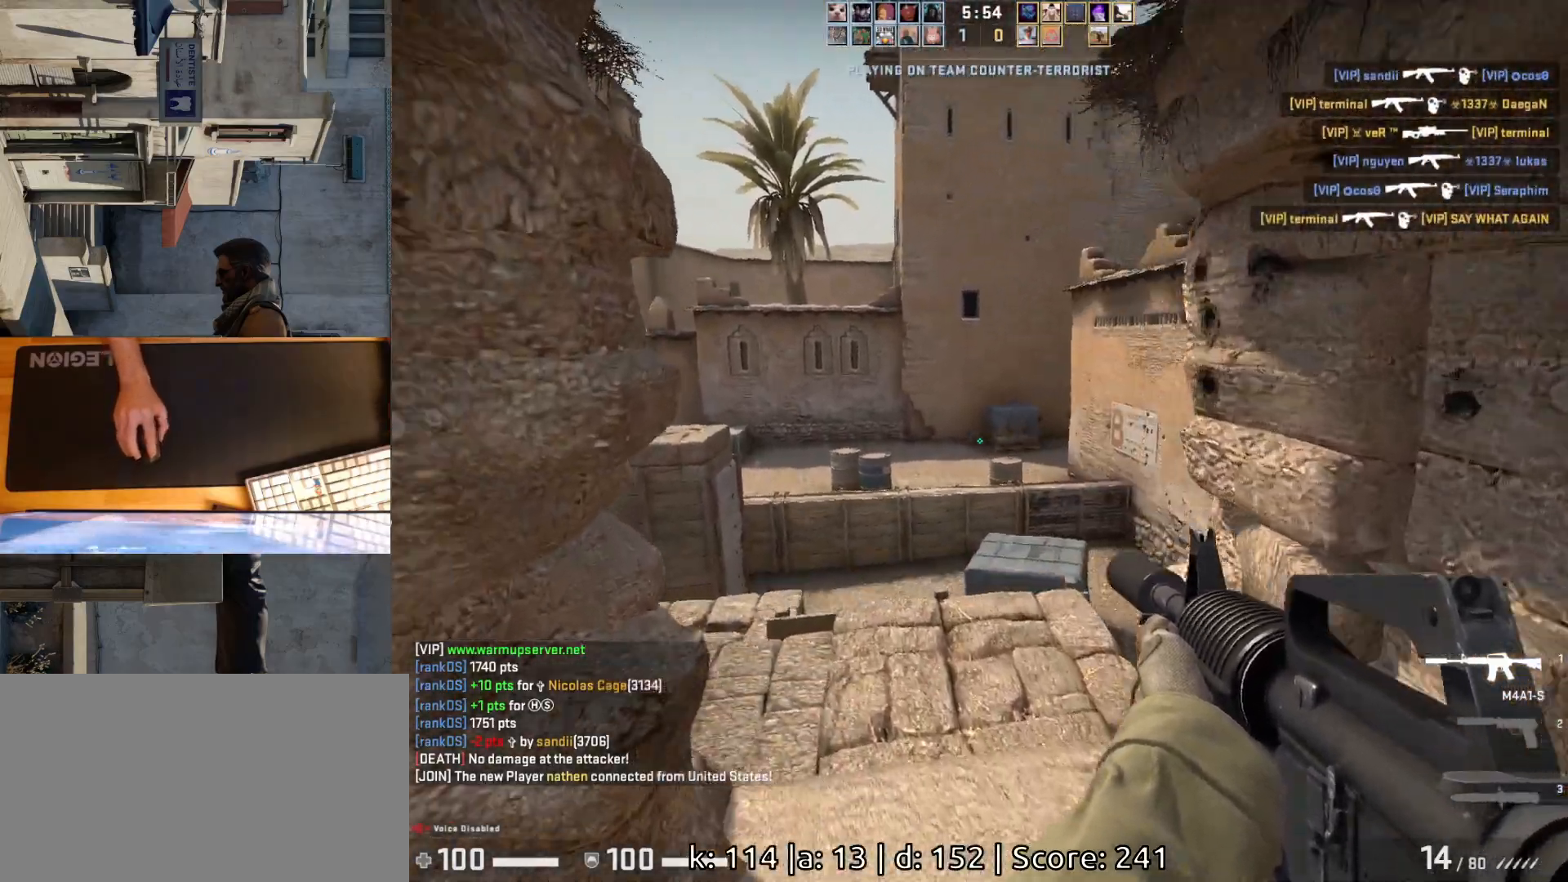
{"keys": ["d", "w"], "mouse": [], "events": [[17, "d", "down"], [233, "w", "up"], [367, "w", "down"]]}
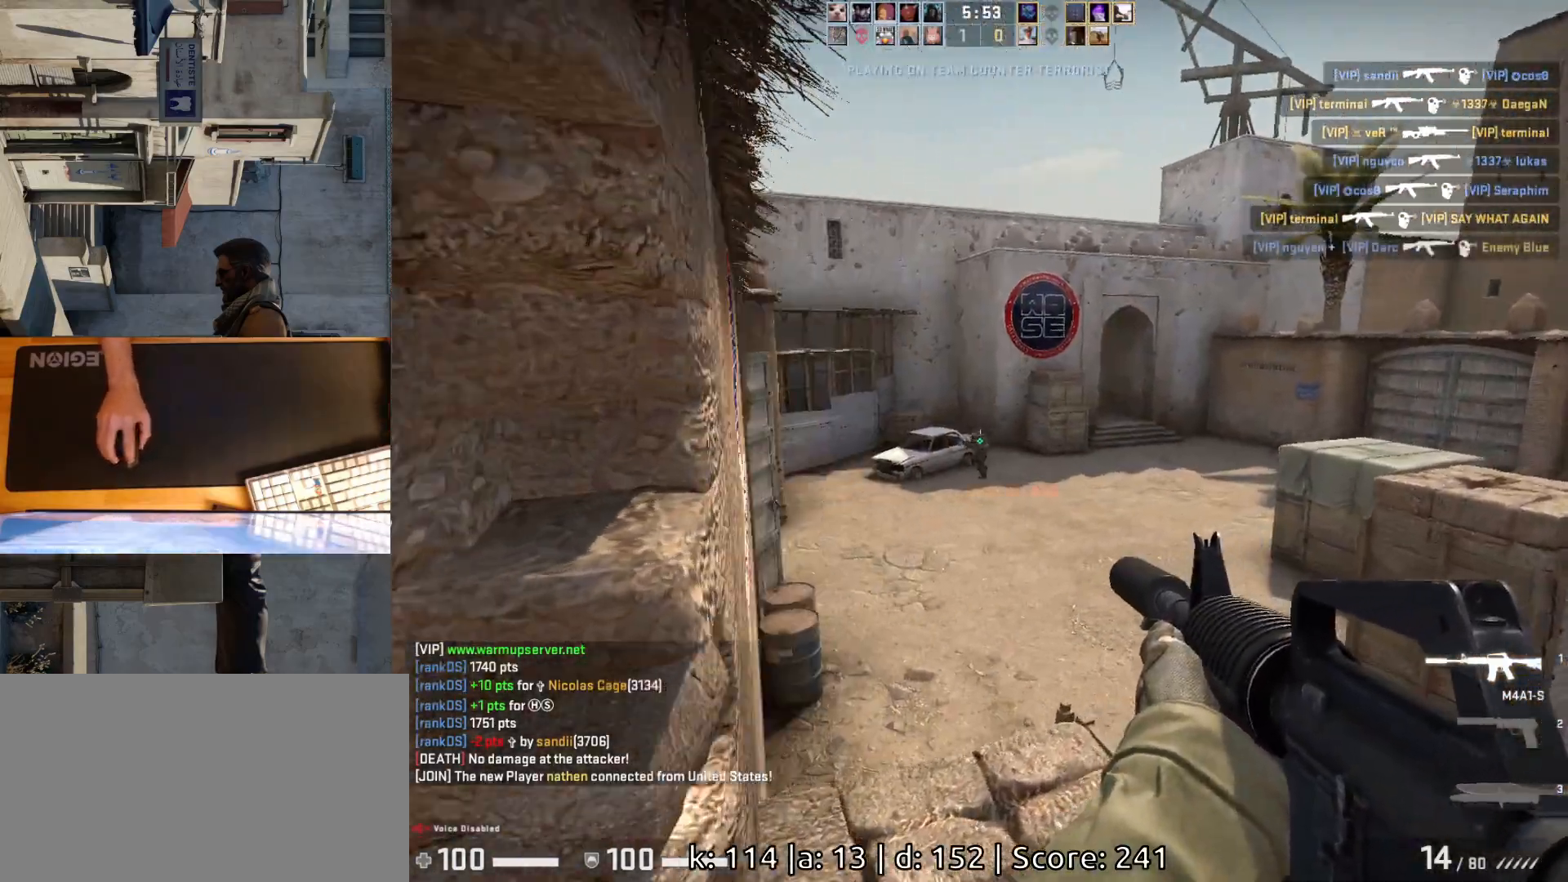
{"keys": [], "mouse": ["left"], "events": [[67, "d", "up"], [83, "a", "down"], [183, "w", "up"], [217, "d", "down"], [233, "a", "up"], [317, "d", "up"], [350, "mouse_left", "down"]]}
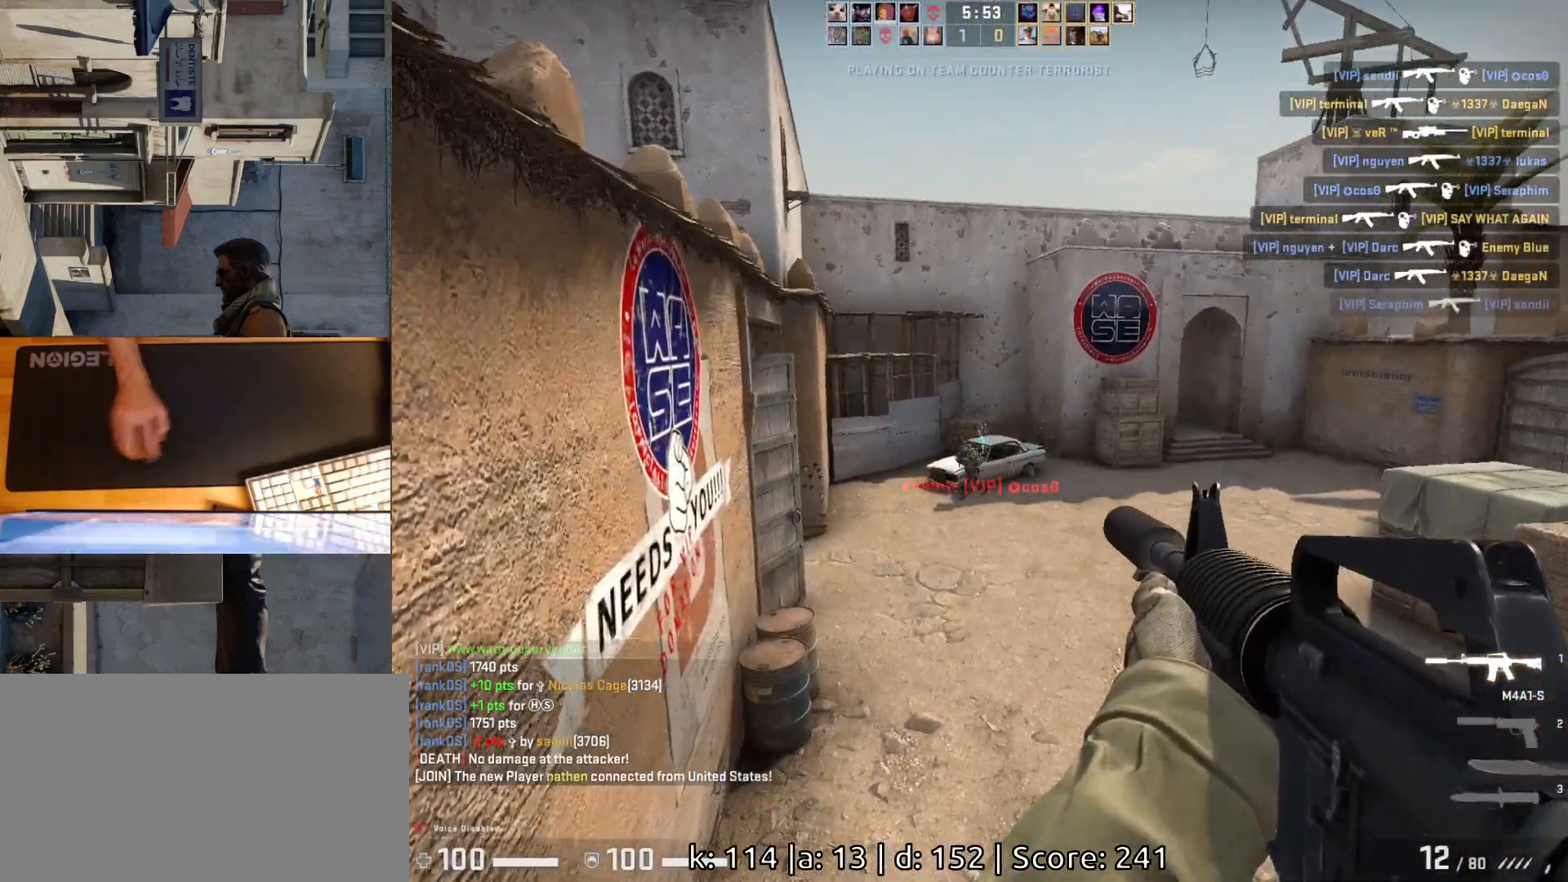
{"keys": ["ctrl"], "mouse": [], "events": [[50, "ctrl", "down"], [283, "mouse_left", "up"]]}
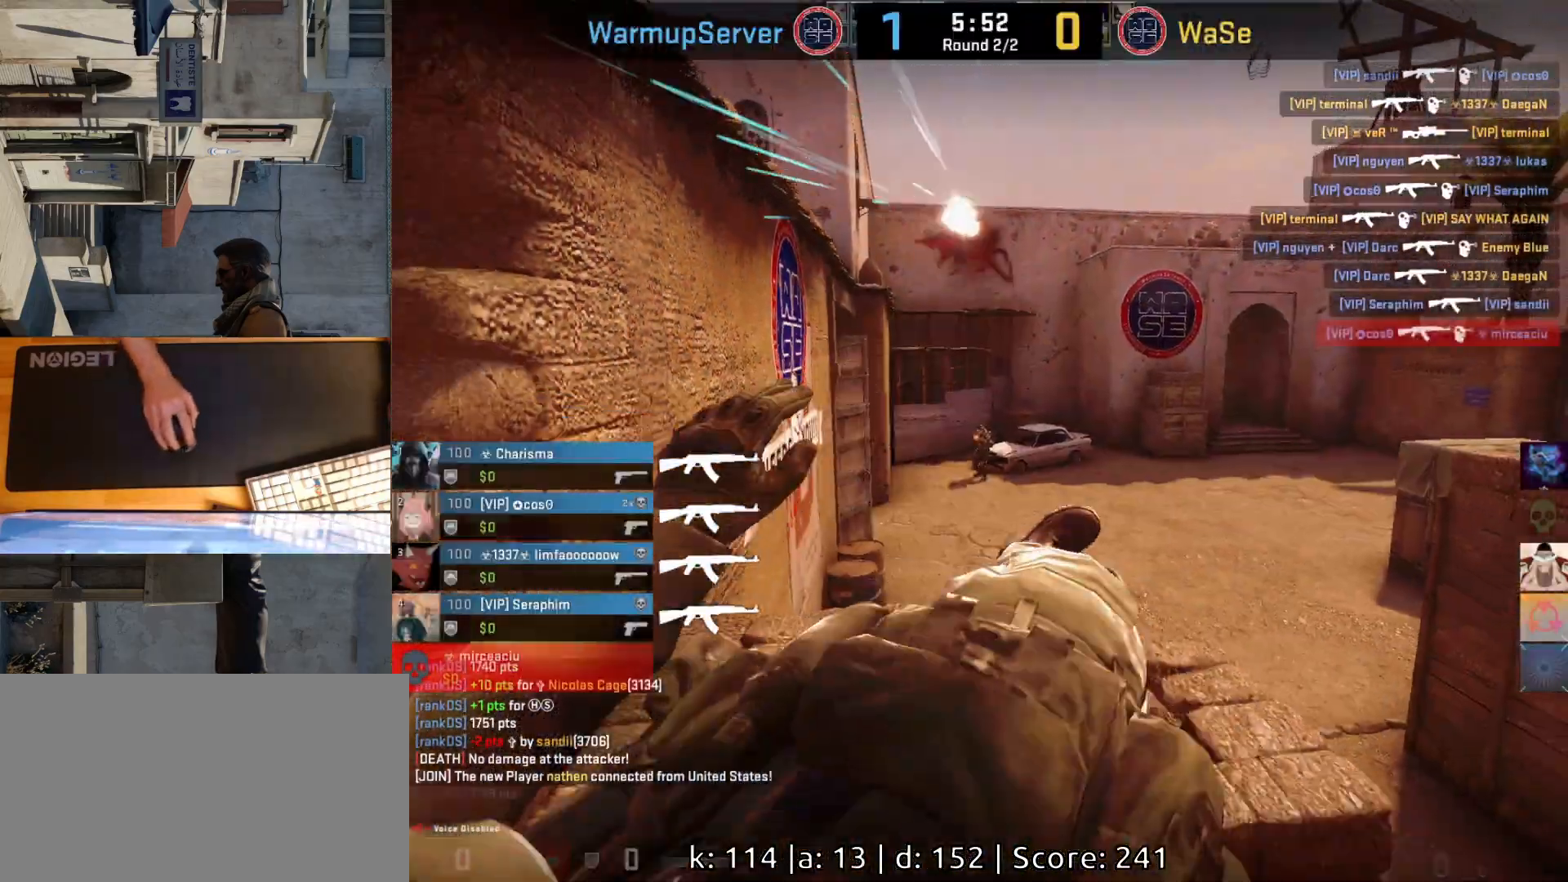
{"keys": [], "mouse": [], "events": [[83, "ctrl", "up"]]}
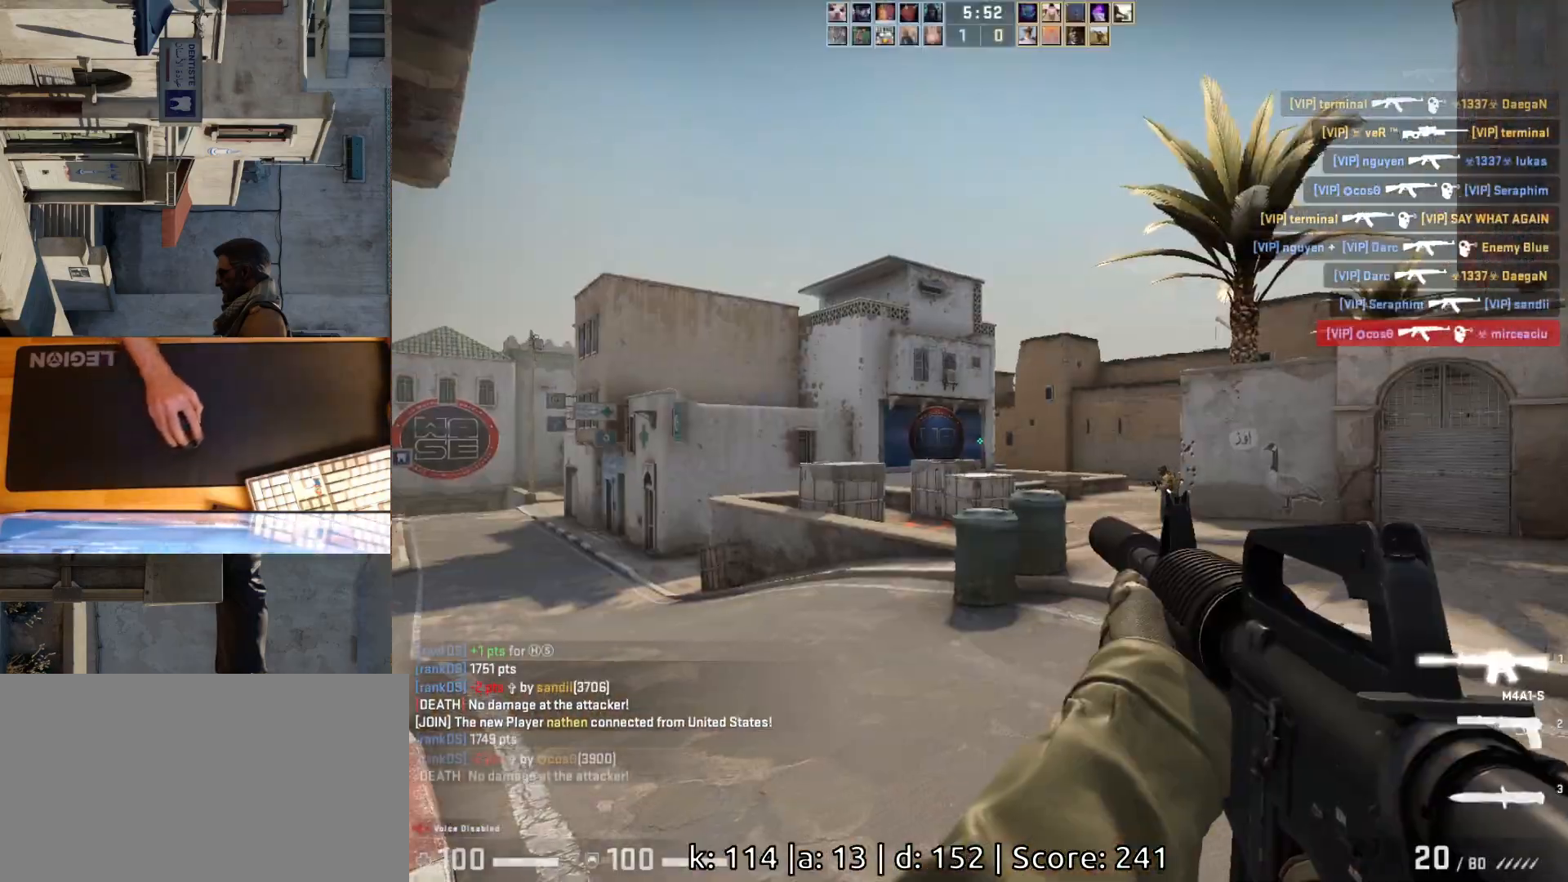
{"keys": [], "mouse": [], "events": [[300, "a", "down"], [400, "d", "down"], [417, "a", "up"], [500, "d", "up"]]}
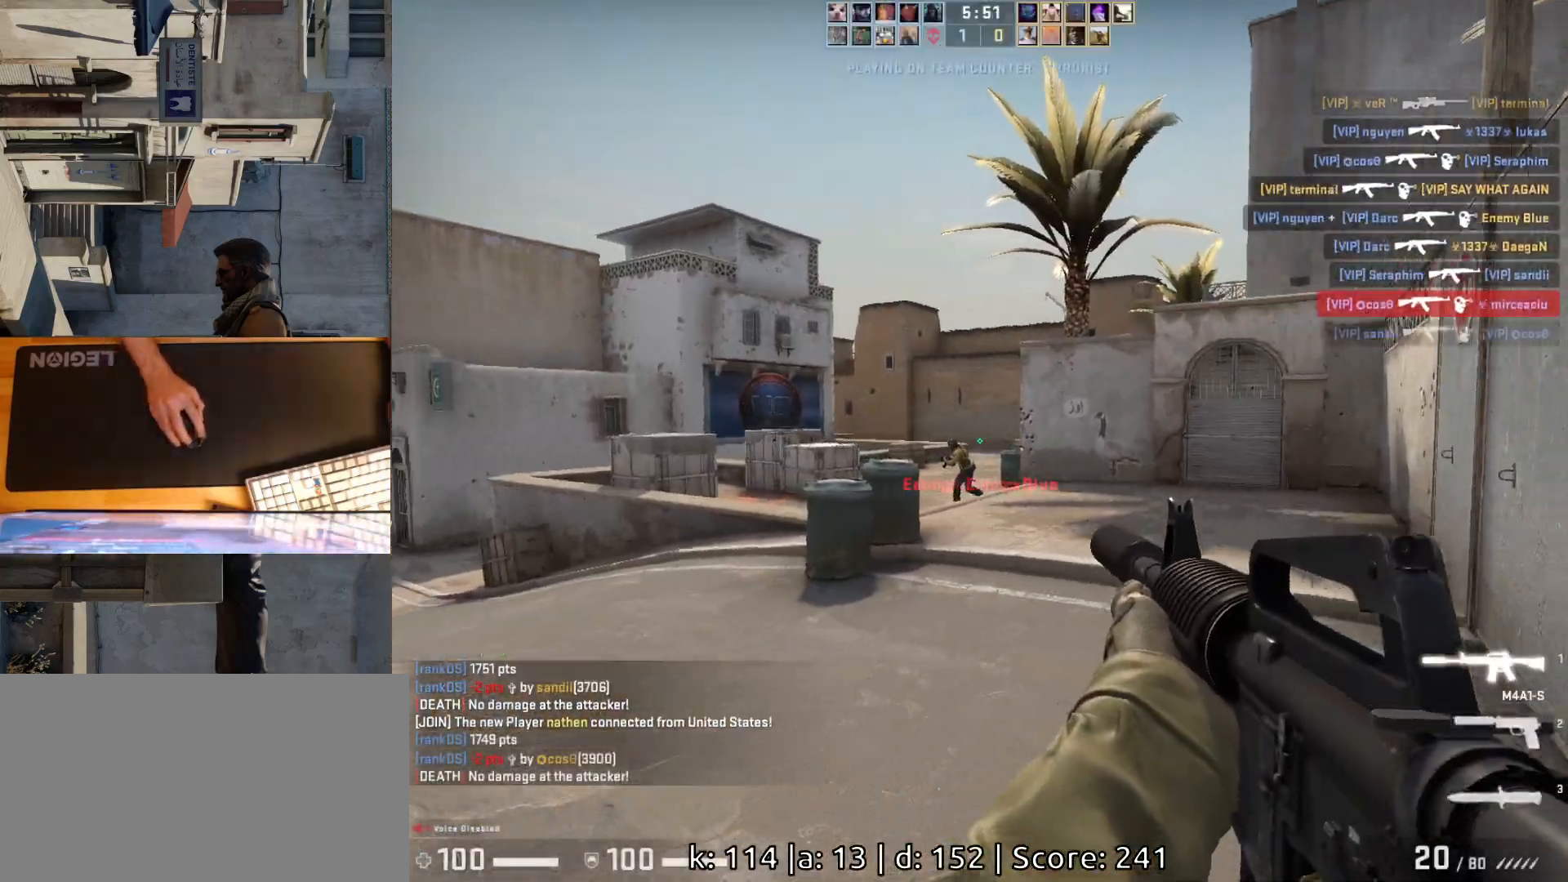
{"keys": [], "mouse": [], "events": [[133, "mouse_left", "down"], [417, "mouse_left", "up"]]}
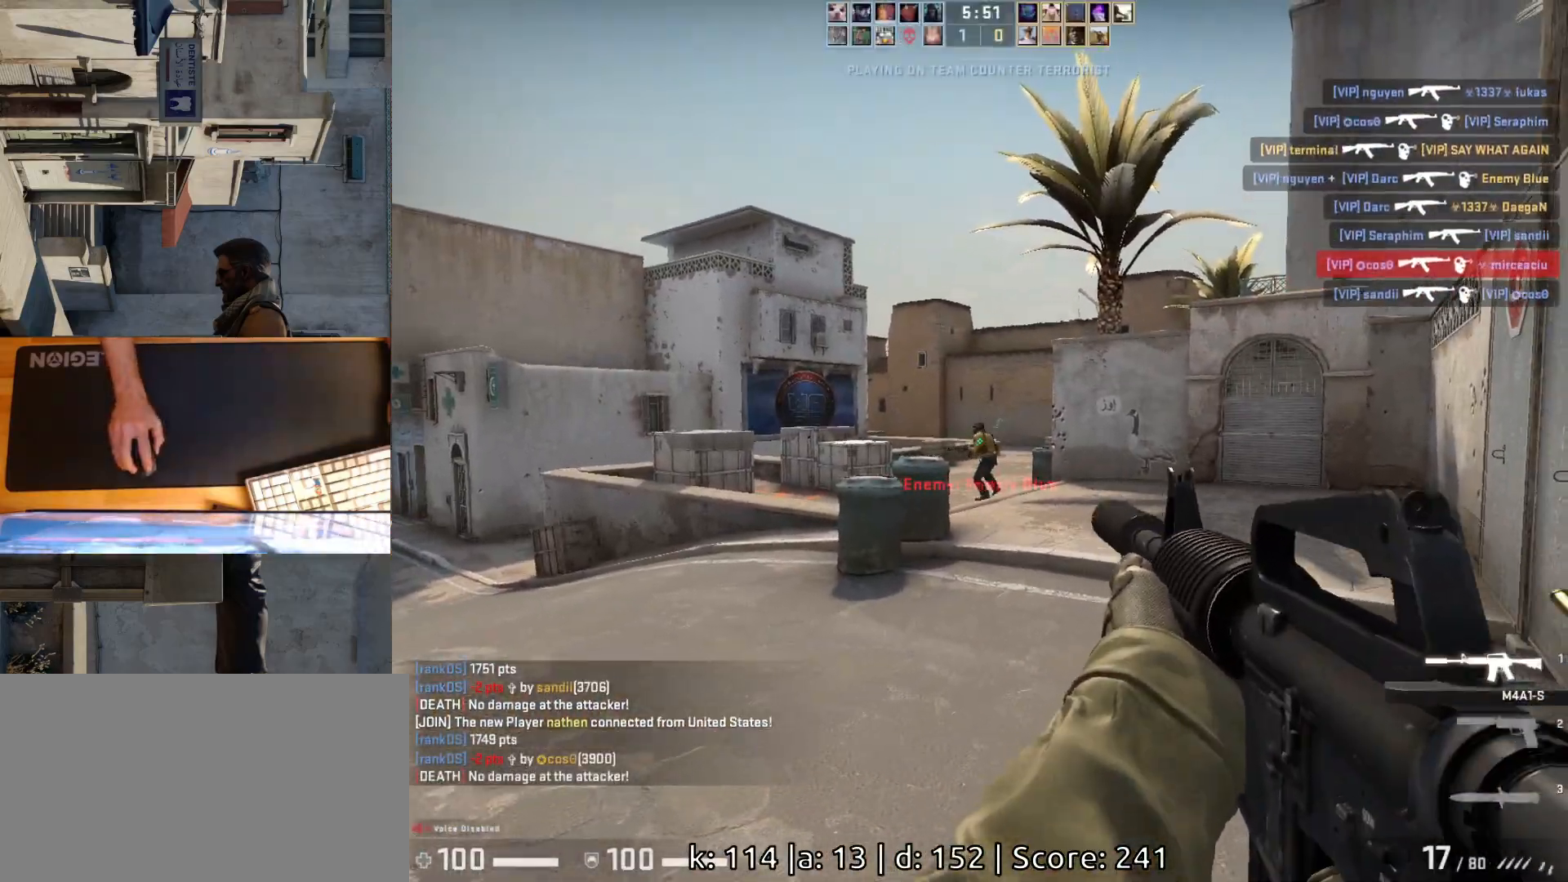
{"keys": [], "mouse": [], "events": [[200, "mouse_left", "down"], [483, "mouse_left", "up"]]}
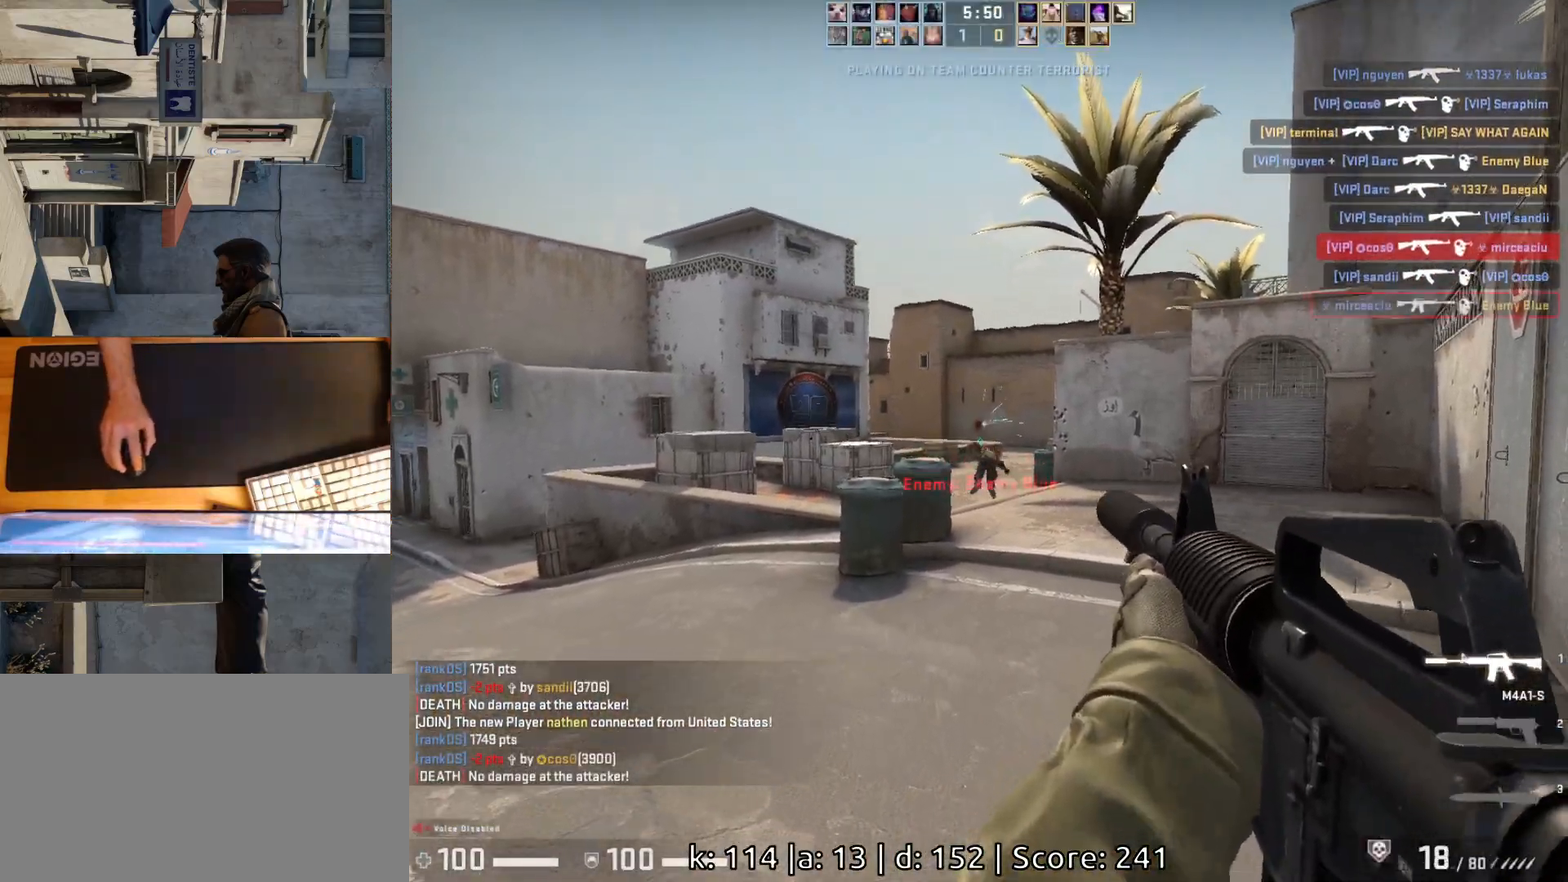
{"keys": ["d"], "mouse": [], "events": [[17, "d", "down"], [233, "w", "down"], [367, "w", "up"]]}
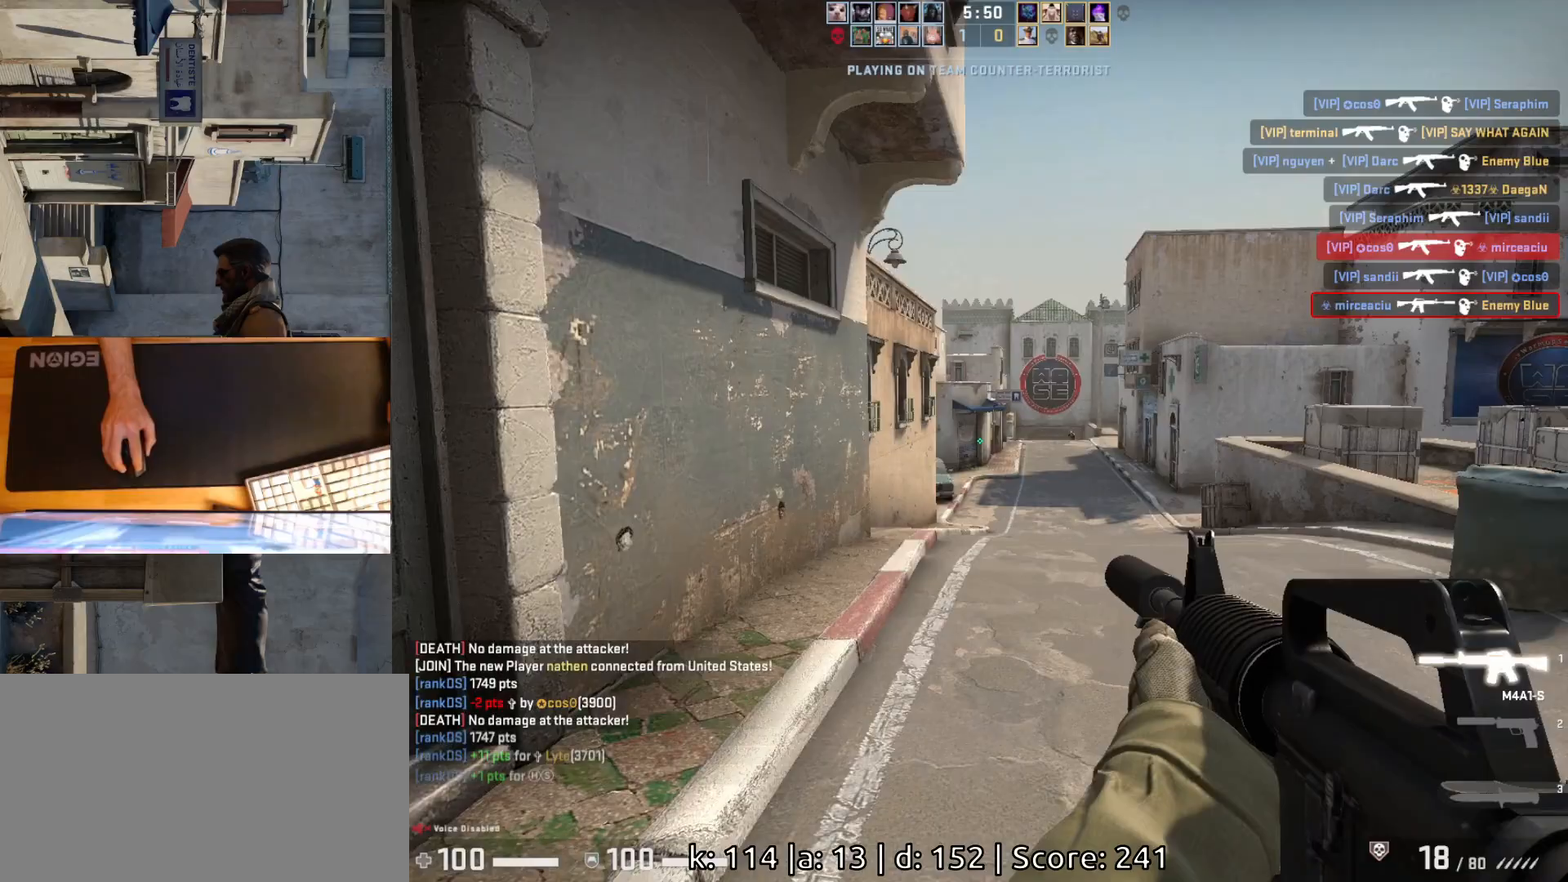
{"keys": [], "mouse": ["left"], "events": [[167, "a", "down"], [183, "d", "up"], [300, "d", "down"], [317, "a", "up"], [400, "d", "up"], [433, "mouse_left", "down"]]}
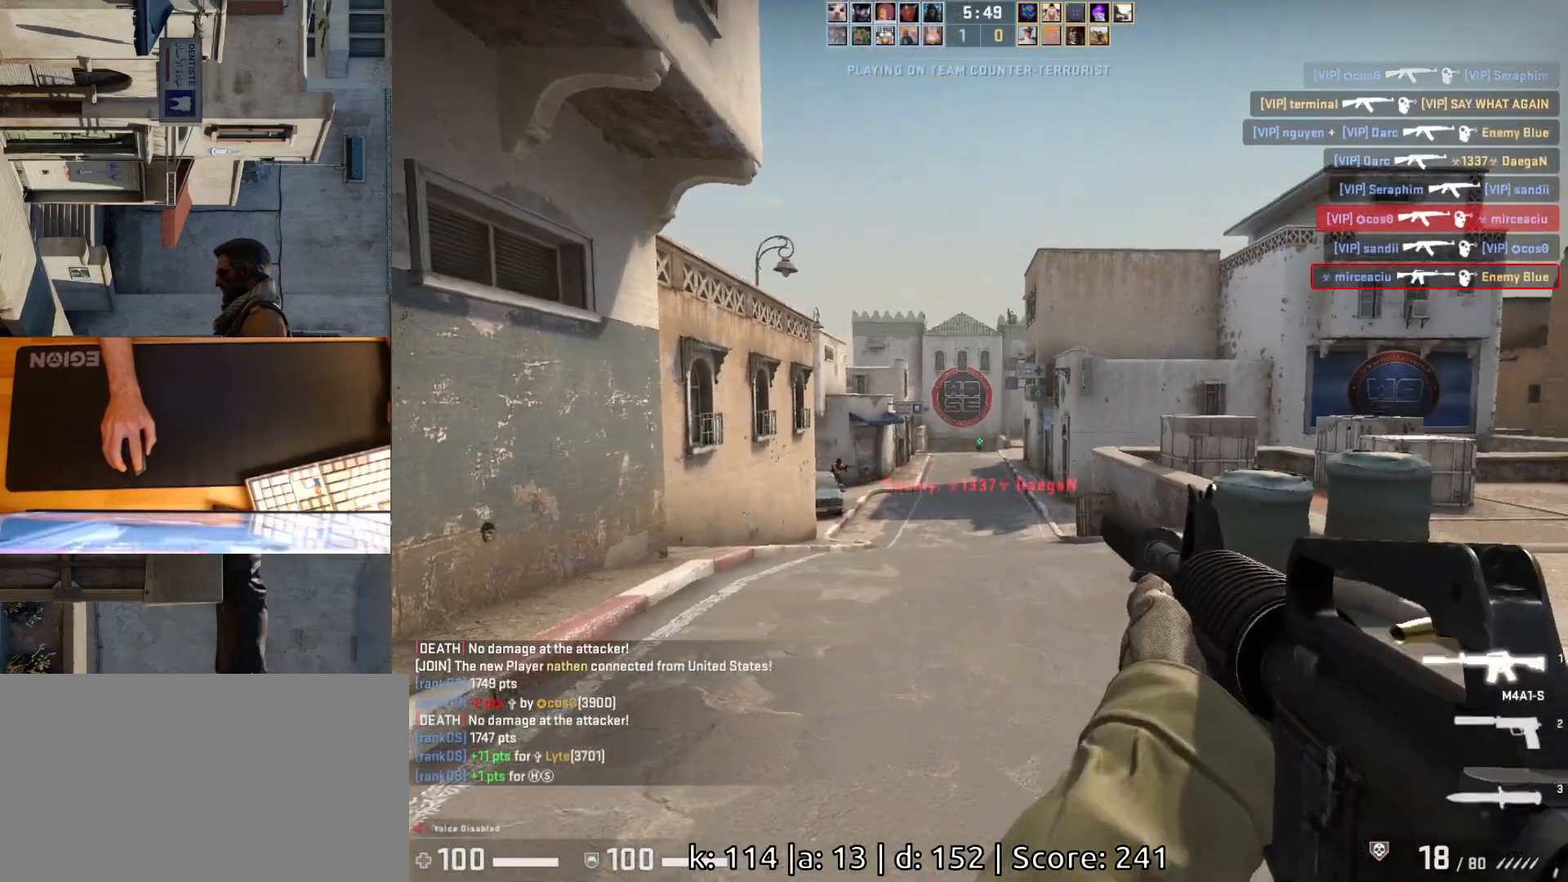
{"keys": ["a"], "mouse": [], "events": [[100, "a", "down"], [200, "mouse_left", "up"], [233, "d", "down"], [317, "a", "up"], [333, "d", "up"], [450, "a", "down"]]}
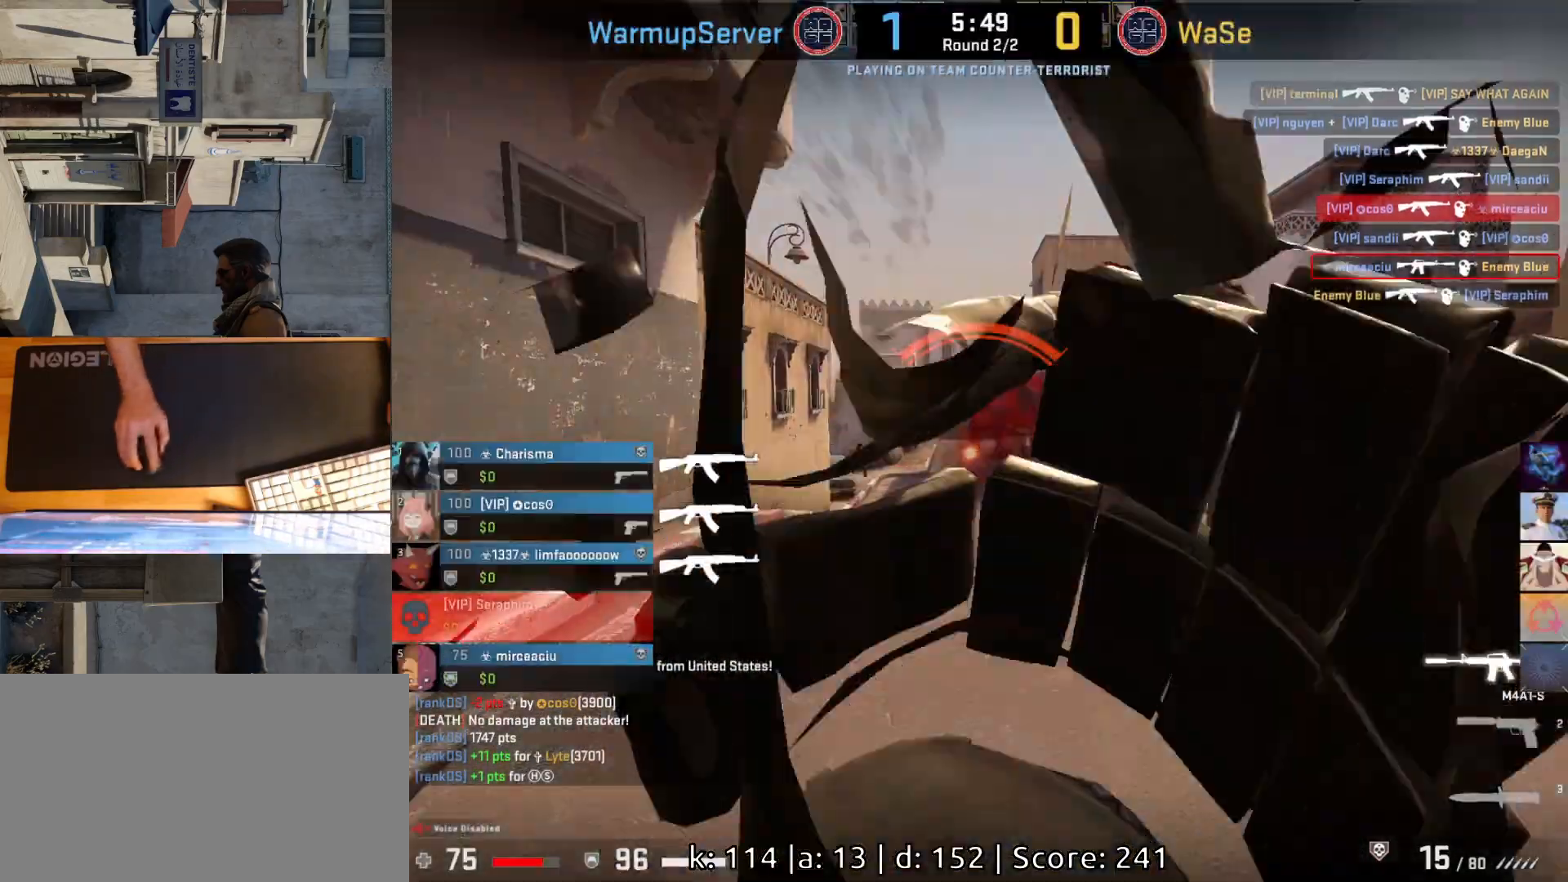
{"keys": [], "mouse": [], "events": [[133, "d", "down"], [167, "a", "up"], [233, "d", "up"]]}
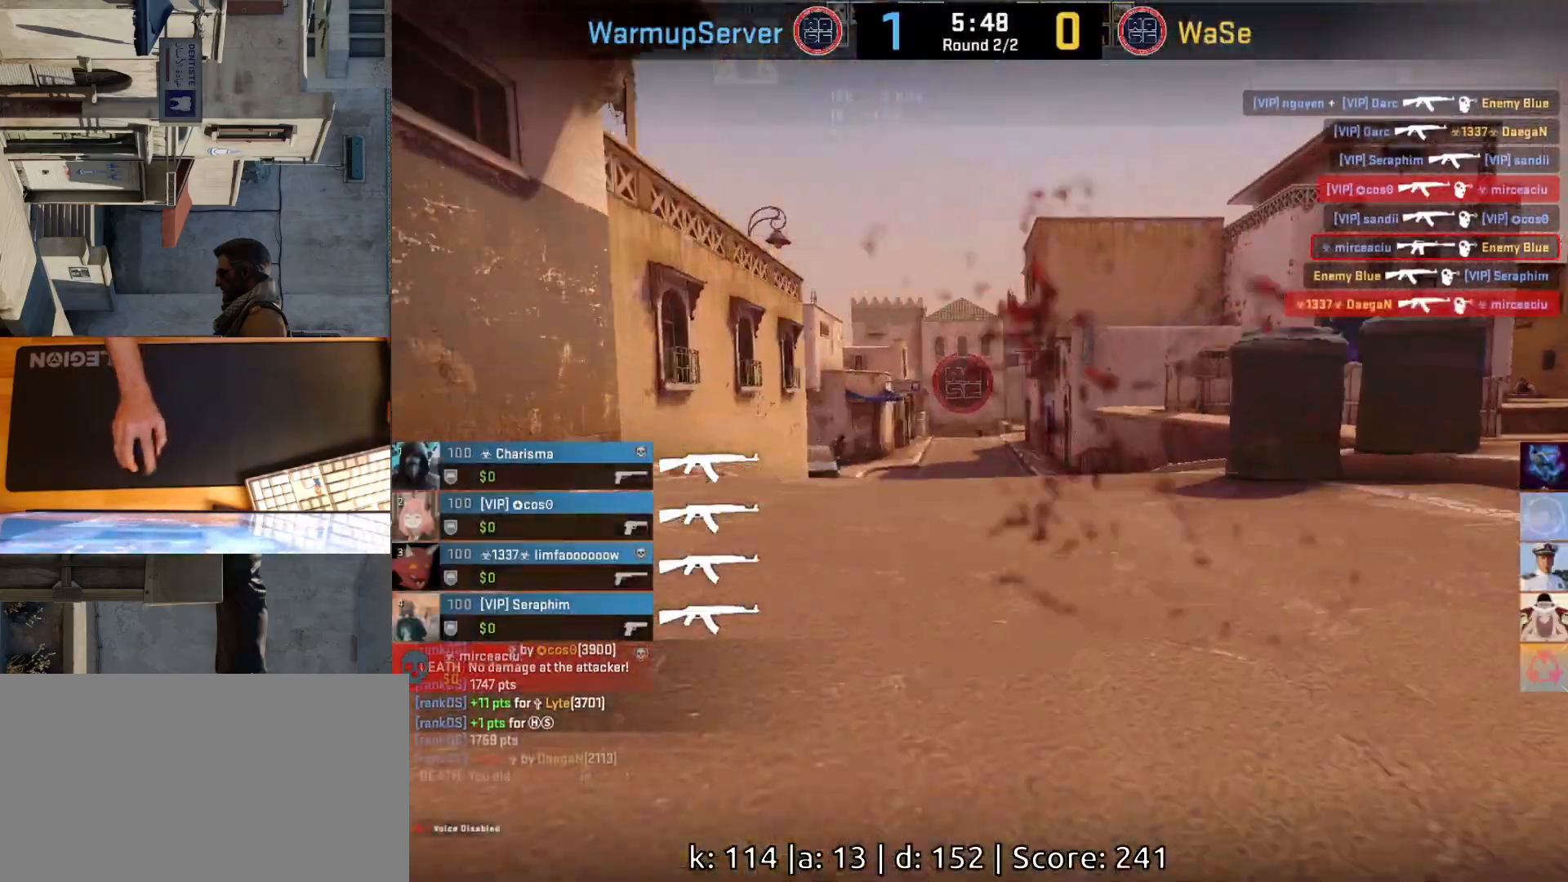
{"keys": ["d"], "mouse": [], "events": [[483, "d", "down"]]}
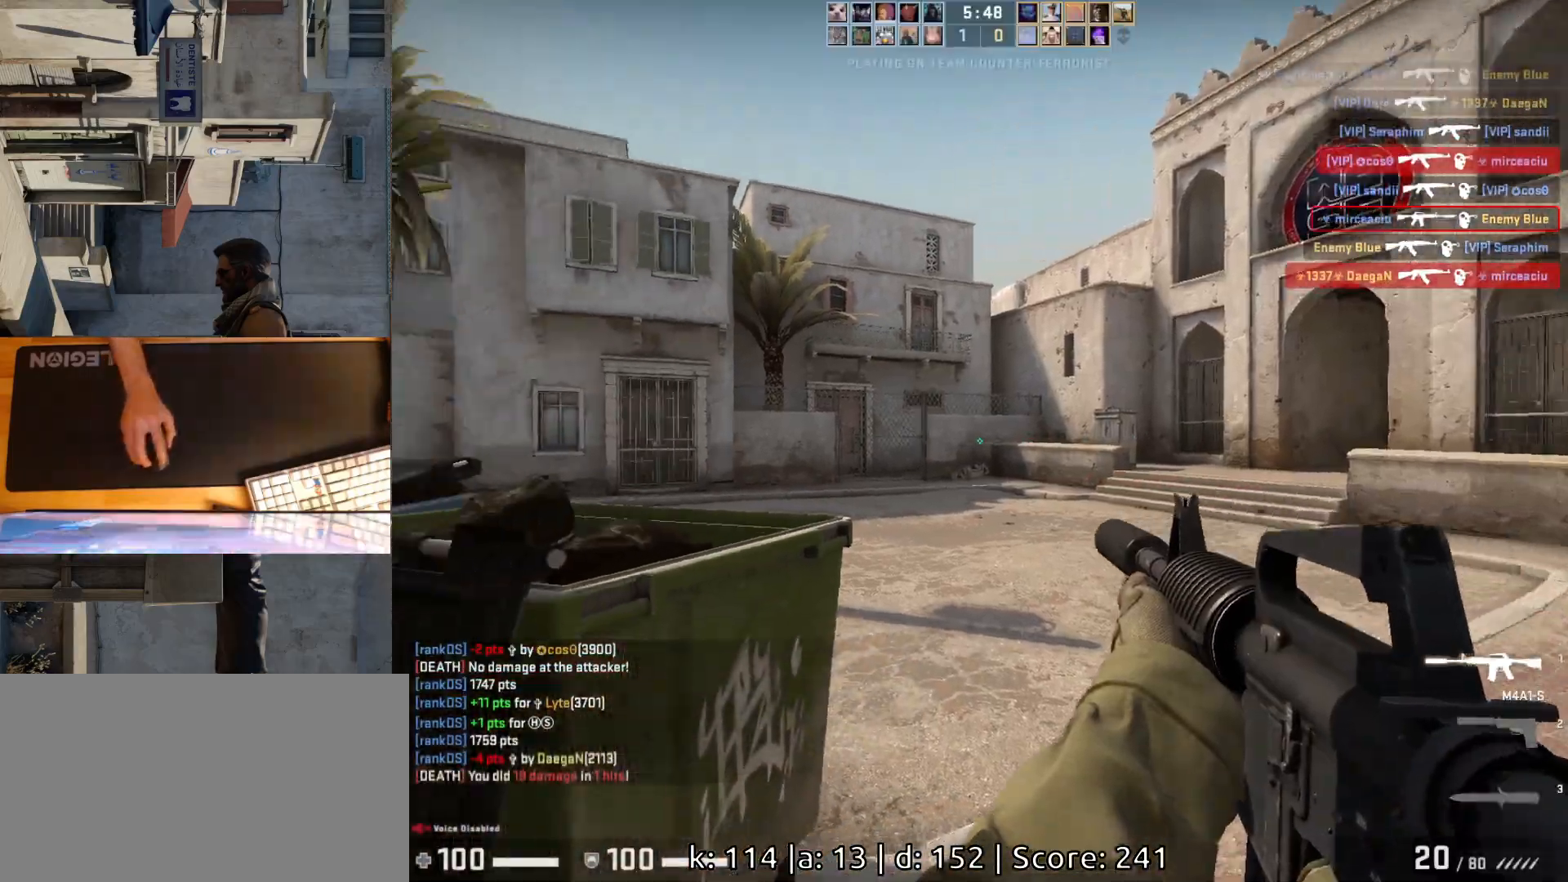
{"keys": ["a", "w"], "mouse": [], "events": [[83, "w", "down"], [267, "d", "up"], [367, "a", "down"]]}
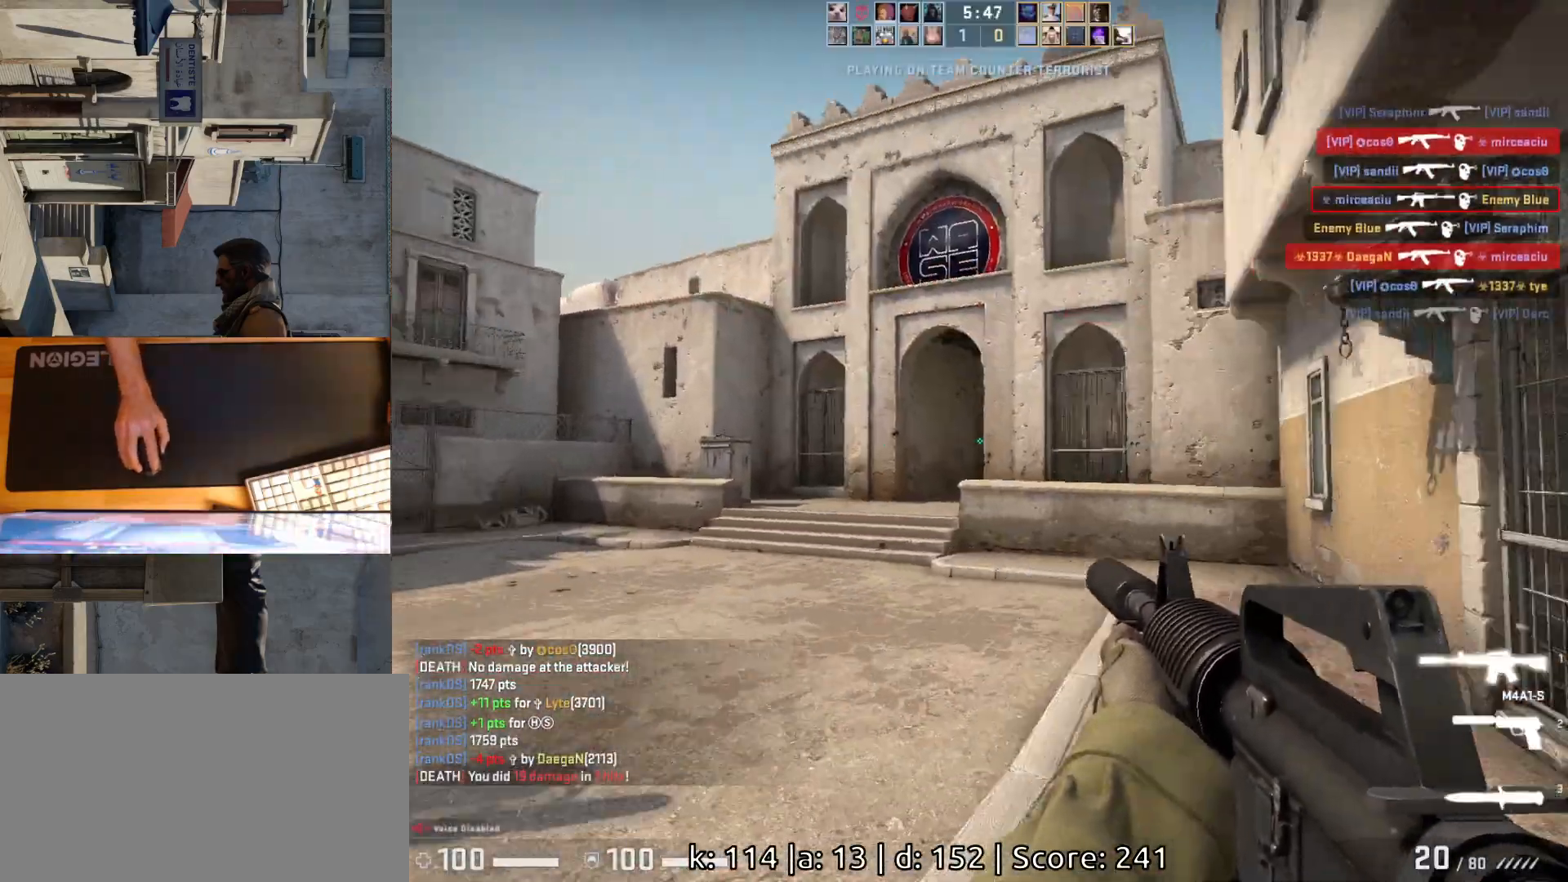
{"keys": ["a"], "mouse": [], "events": [[233, "w", "up"]]}
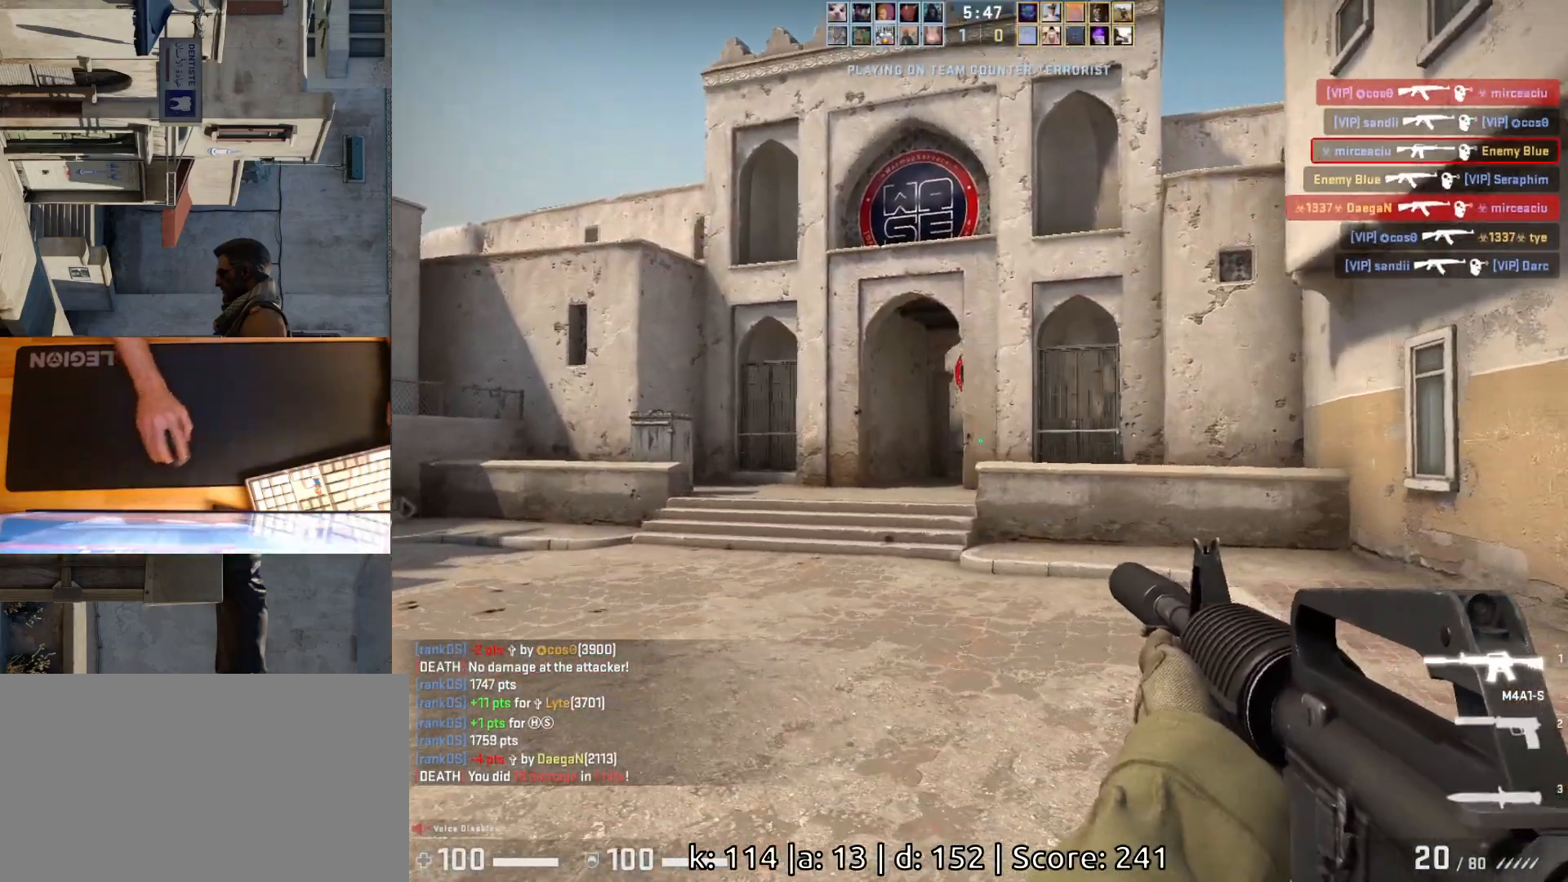
{"keys": ["a"], "mouse": [], "events": []}
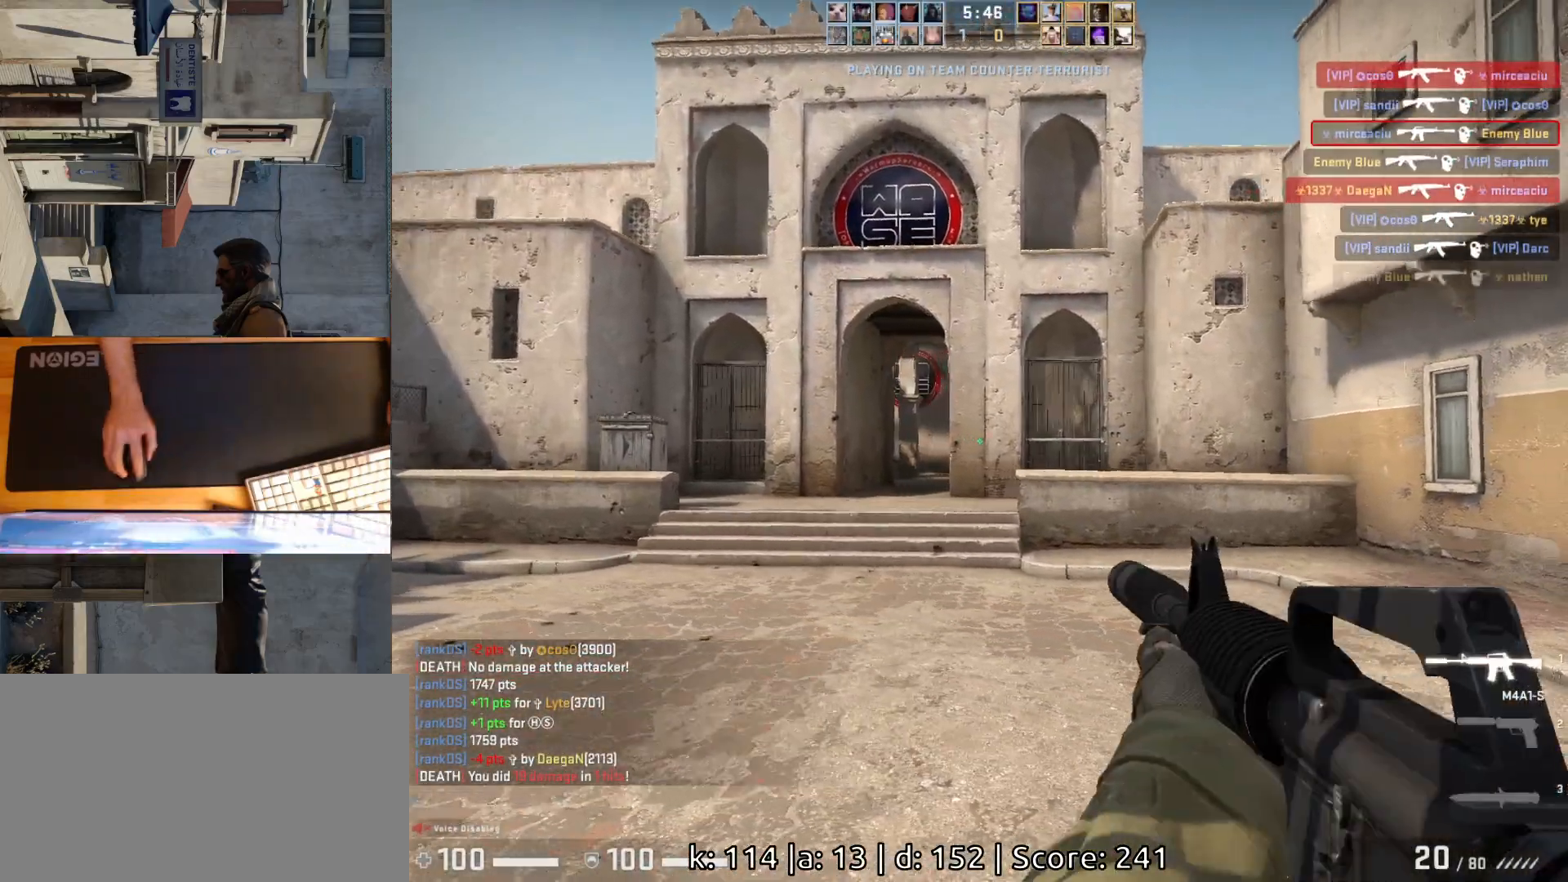
{"keys": ["d", "w"], "mouse": [], "events": [[67, "a", "up"], [100, "d", "down"], [300, "w", "down"]]}